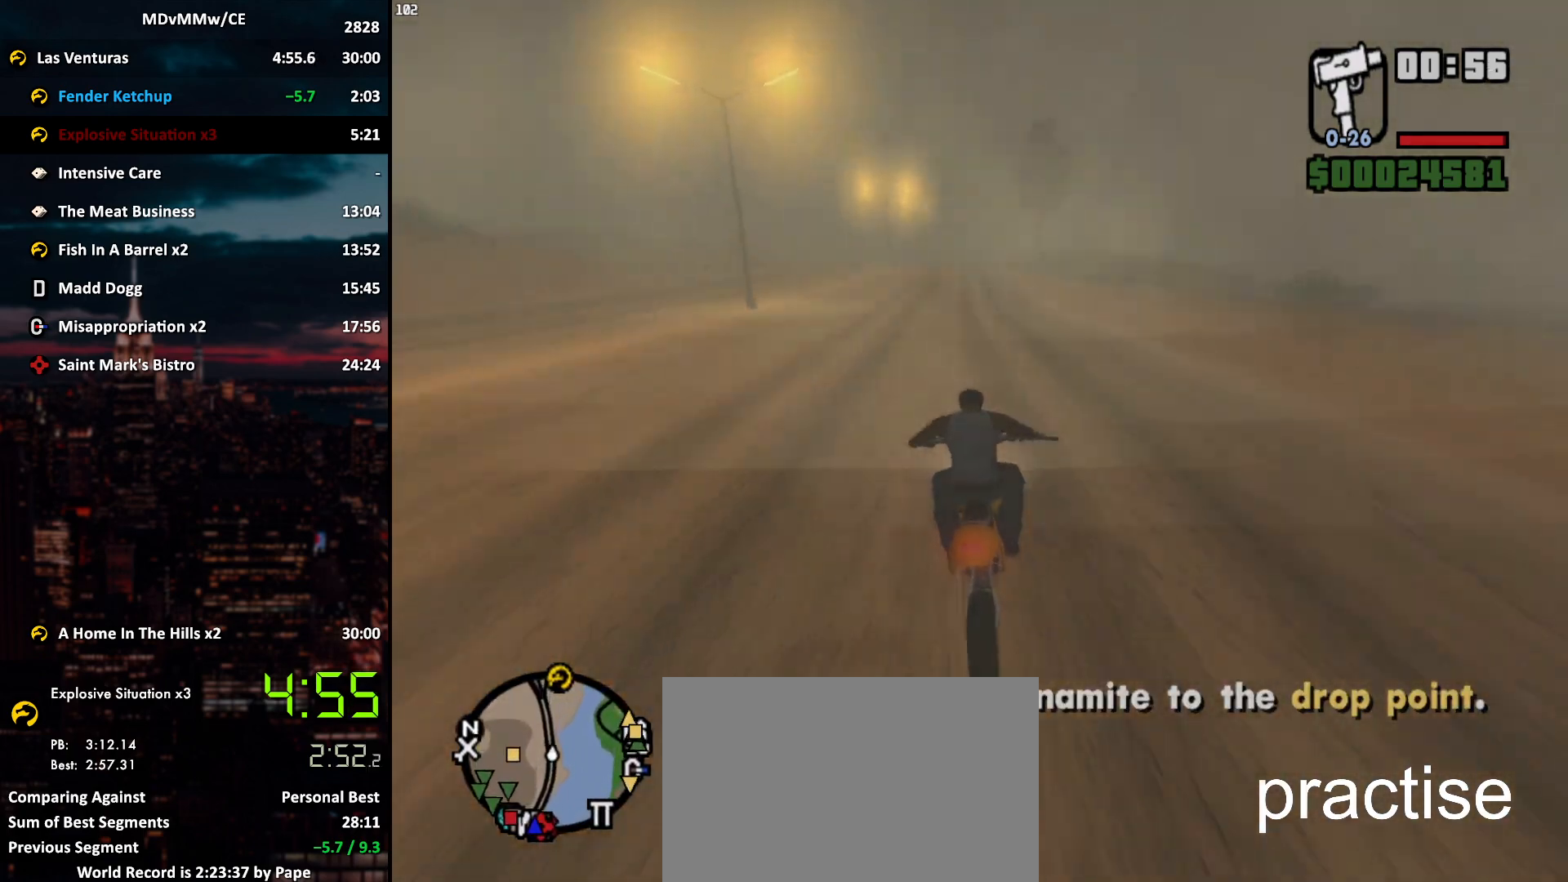
Gameplay with keyboard and mouse; each line is a JSON object with the keys and mouse buttons held at the frame after it. "events" lists presses ("down") and releases ("up") of "2", "3", "5", "6", "a", "alt", "c", "caps_lock", "ctrl", "d", "e", "escape", "f", "g", "q", "r", "s", "shift", "space", "t", "tab", "v", "w", "x", "z", "mouse_left", "mouse_wheel" and "mouse_right" between this image and that frame as [ms after this image, input, new state], when the widget could be followed in between. "mouse_left", "mouse_wheel", "mouse_right" = the "left", "wheel", "right" buttons of the "mouse" list. No other keys are recorded. "wheel" means that the mouse wheel is clicked or scrolled. Mouse movement is not recorded.
{"keys": ["a", "w"], "mouse": ["right"], "events": [[50, "mouse_right", "down"], [133, "mouse_right", "up"], [233, "mouse_right", "down"], [283, "mouse_right", "up"], [333, "mouse_right", "down"], [417, "mouse_right", "up"], [467, "a", "down"], [467, "mouse_right", "down"]]}
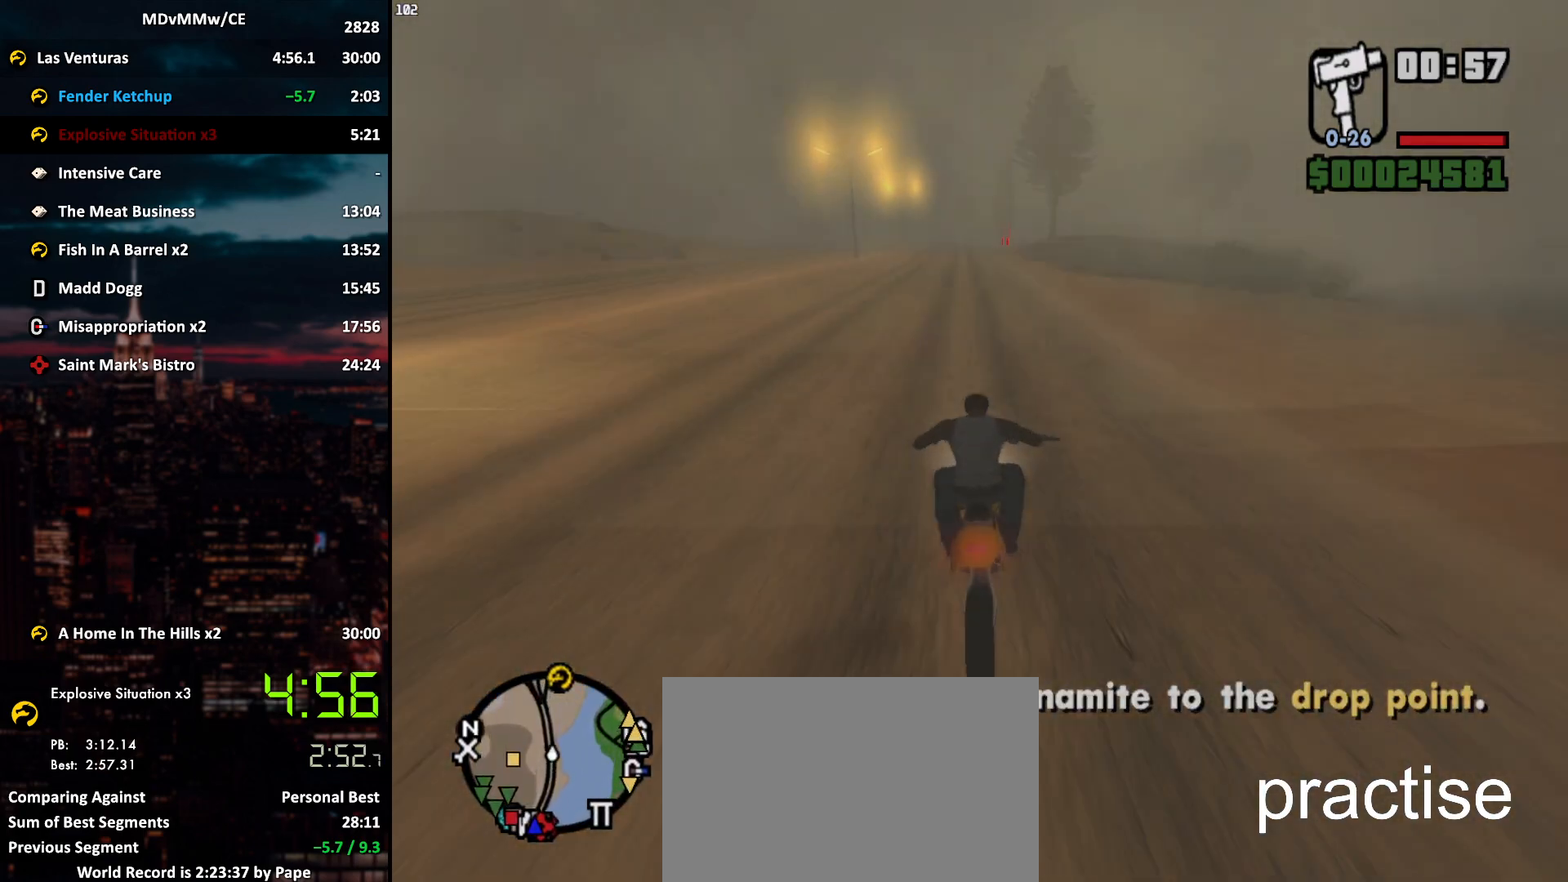
{"keys": ["w"], "mouse": ["right"], "events": [[50, "a", "up"], [50, "mouse_right", "up"], [100, "mouse_right", "down"], [200, "mouse_right", "up"], [250, "mouse_right", "down"], [300, "mouse_right", "up"], [383, "mouse_right", "down"], [433, "mouse_right", "up"], [483, "mouse_right", "down"]]}
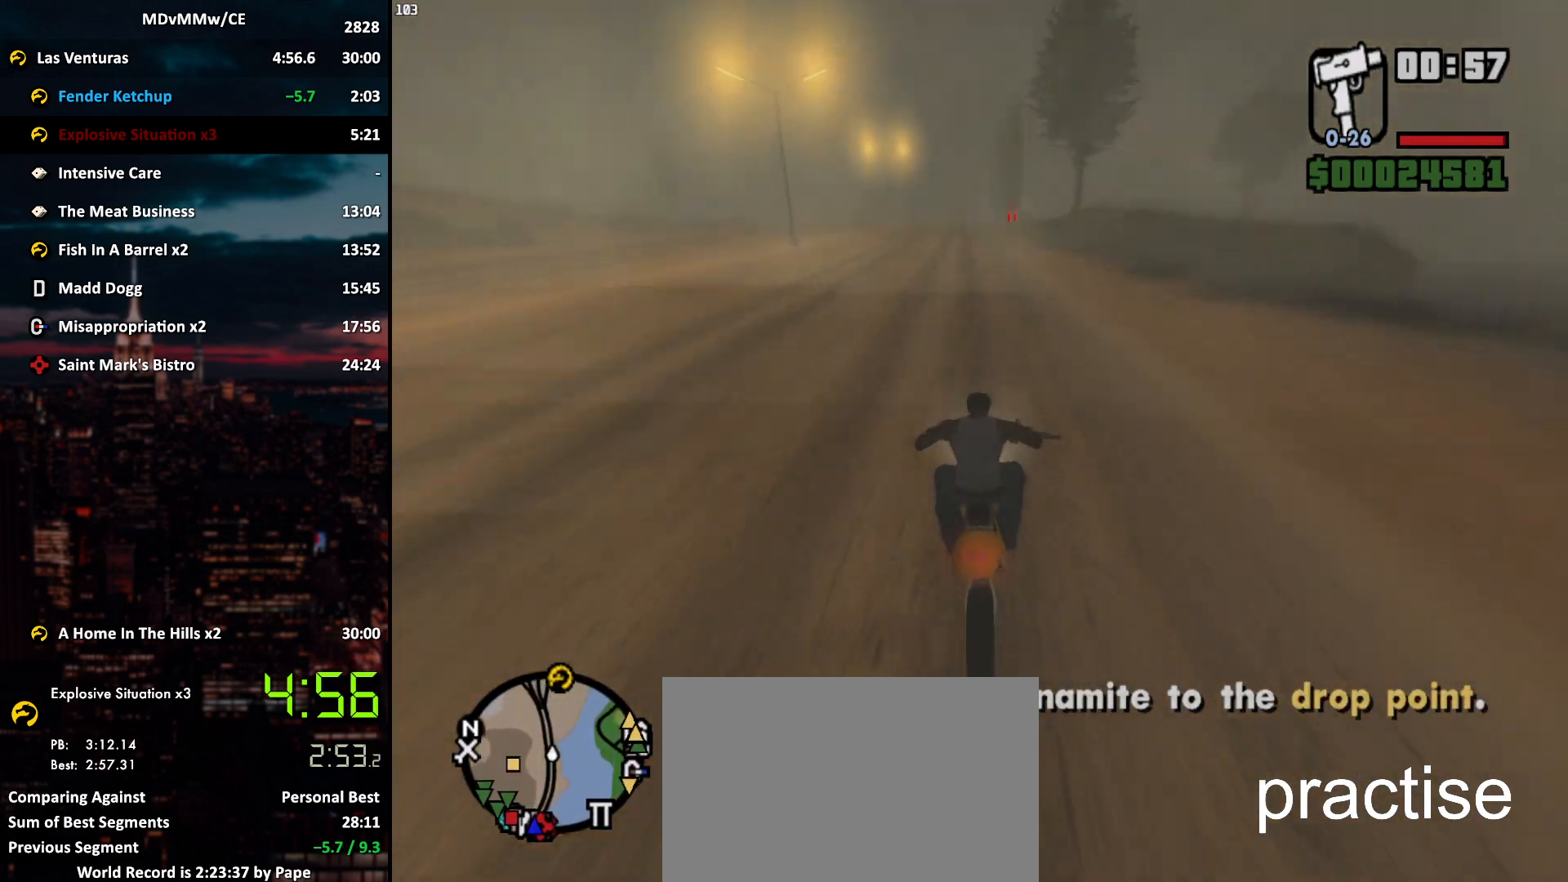
{"keys": ["w"], "mouse": ["right"], "events": [[33, "d", "down"], [67, "mouse_right", "up"], [117, "d", "up"], [117, "mouse_right", "down"], [167, "mouse_right", "up"], [267, "mouse_right", "down"], [300, "mouse_right", "up"], [350, "mouse_right", "down"], [450, "mouse_right", "up"], [500, "mouse_right", "down"]]}
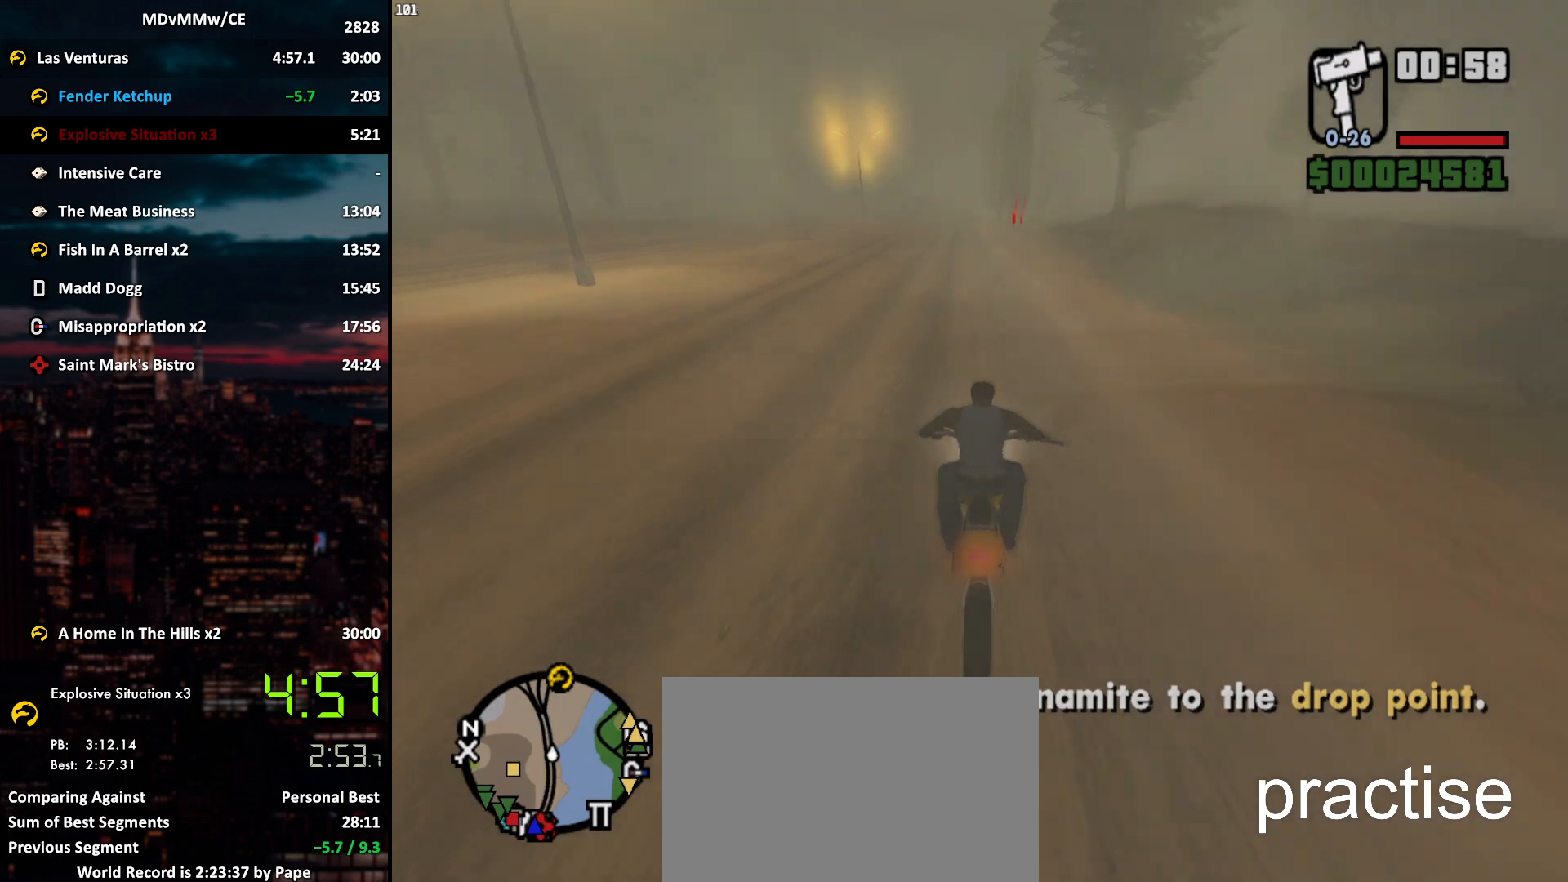
{"keys": ["d", "w"], "mouse": ["right"], "events": [[50, "d", "down"], [83, "mouse_right", "up"], [133, "d", "up"], [133, "mouse_right", "down"], [233, "mouse_right", "up"], [283, "d", "down"], [283, "mouse_right", "down"], [367, "d", "up"], [367, "mouse_right", "up"], [417, "mouse_right", "down"], [467, "d", "down"]]}
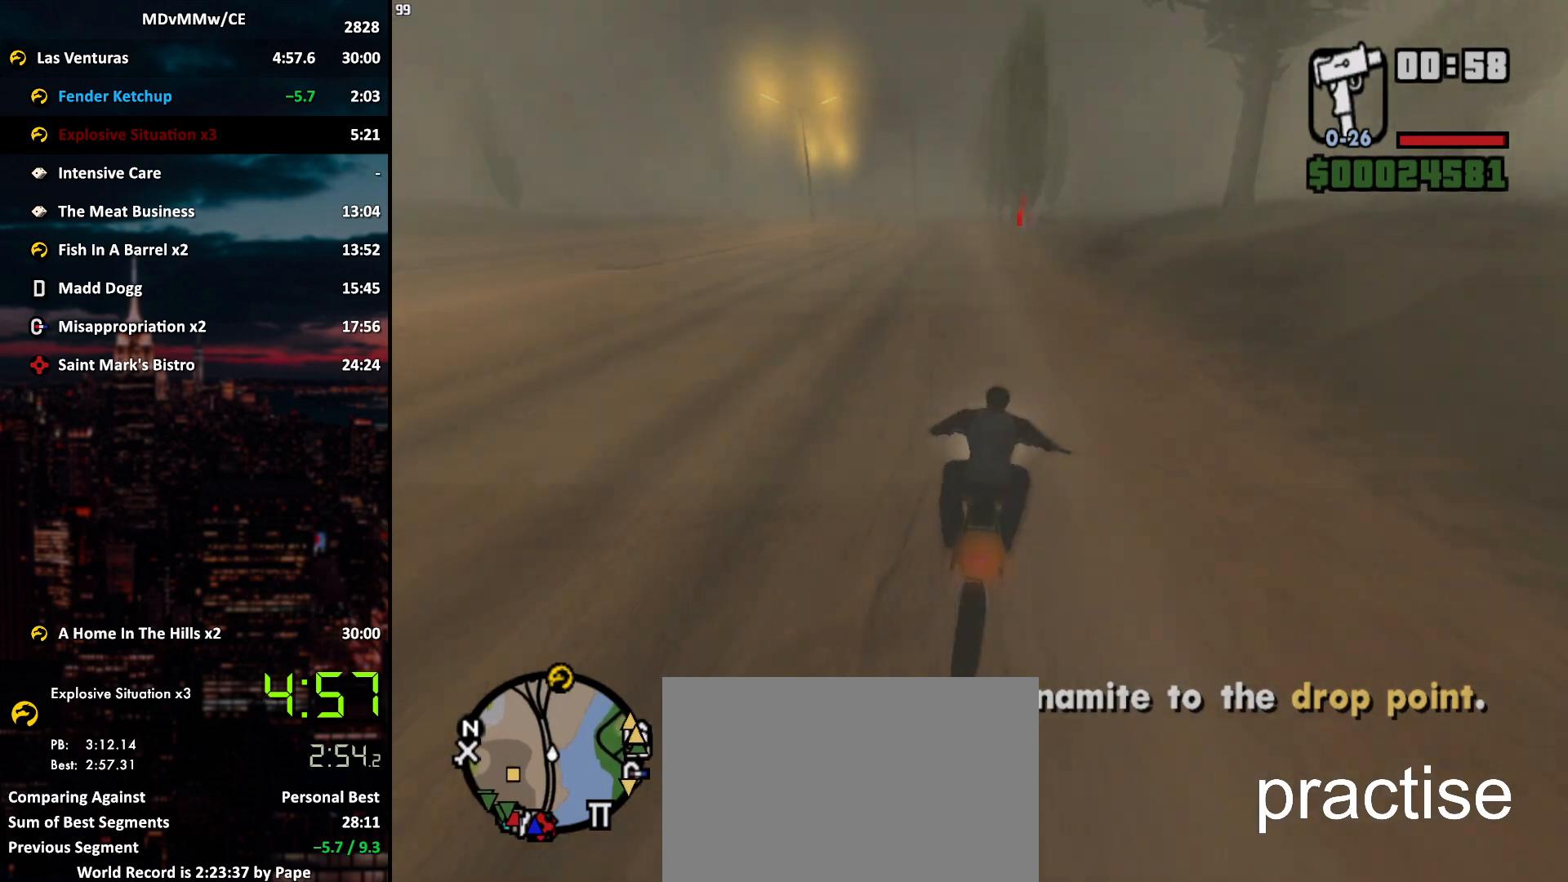
{"keys": ["a", "w"], "mouse": ["right"], "events": [[17, "mouse_right", "up"], [50, "mouse_right", "down"], [150, "mouse_right", "up"], [200, "mouse_right", "down"], [250, "d", "up"], [250, "mouse_right", "up"], [350, "mouse_right", "down"], [433, "mouse_right", "up"], [483, "a", "down"], [483, "mouse_right", "down"]]}
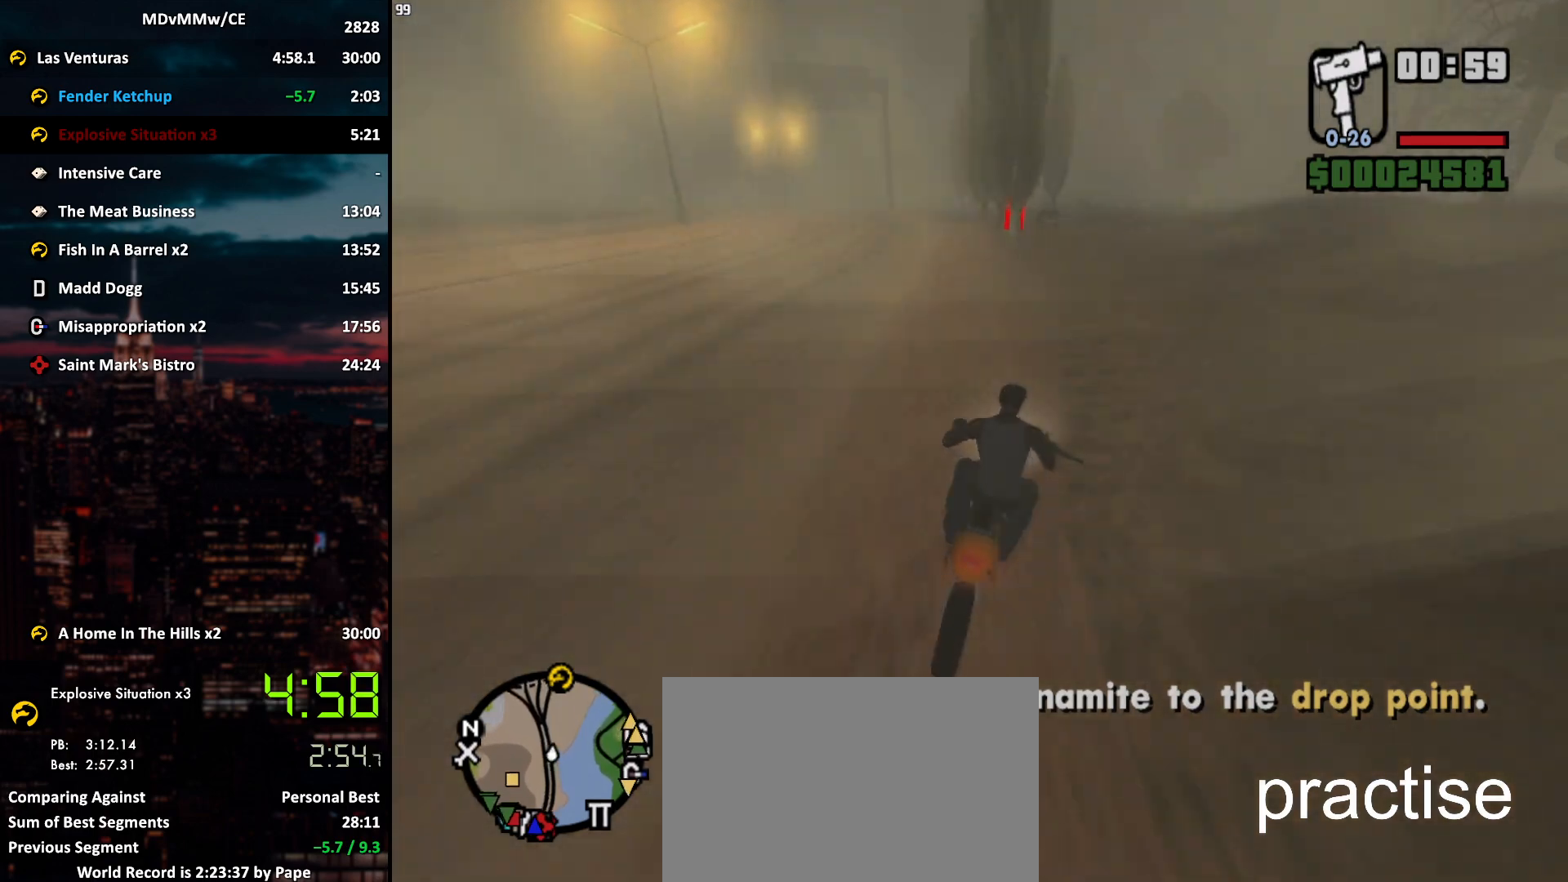
{"keys": ["a", "w"], "mouse": ["right"], "events": [[33, "mouse_right", "up"], [83, "a", "up"], [83, "mouse_right", "down"], [167, "mouse_right", "up"], [217, "mouse_right", "down"], [267, "mouse_right", "up"], [350, "mouse_right", "down"], [400, "mouse_right", "up"], [450, "mouse_right", "down"], [500, "a", "down"]]}
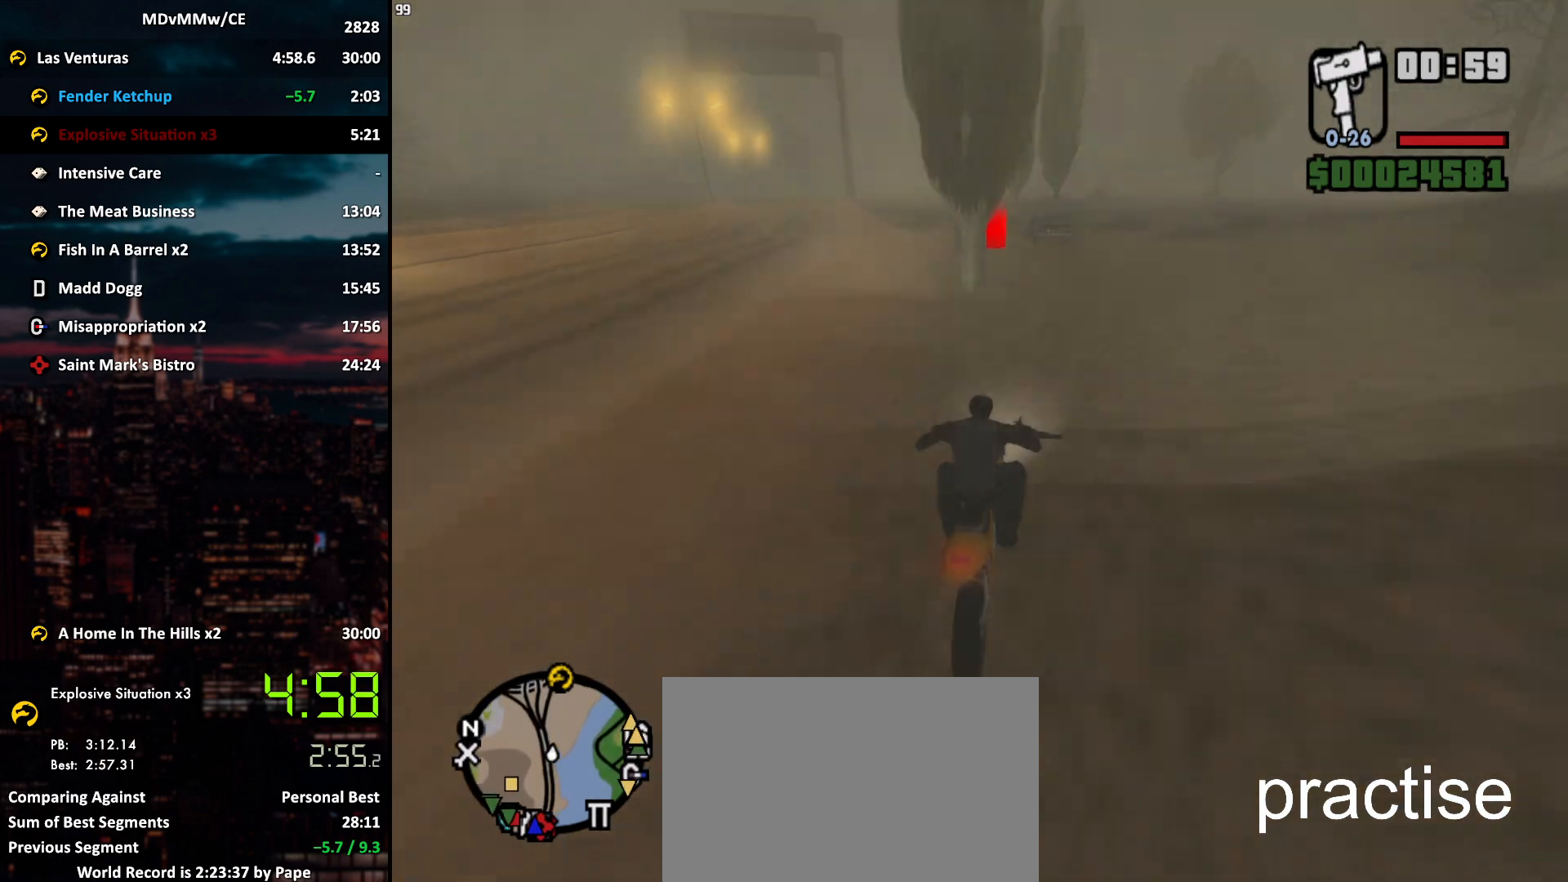
{"keys": ["3", "a", "w"], "mouse": [], "events": [[50, "mouse_right", "up"], [83, "mouse_right", "down"], [283, "mouse_right", "up"], [467, "3", "down"]]}
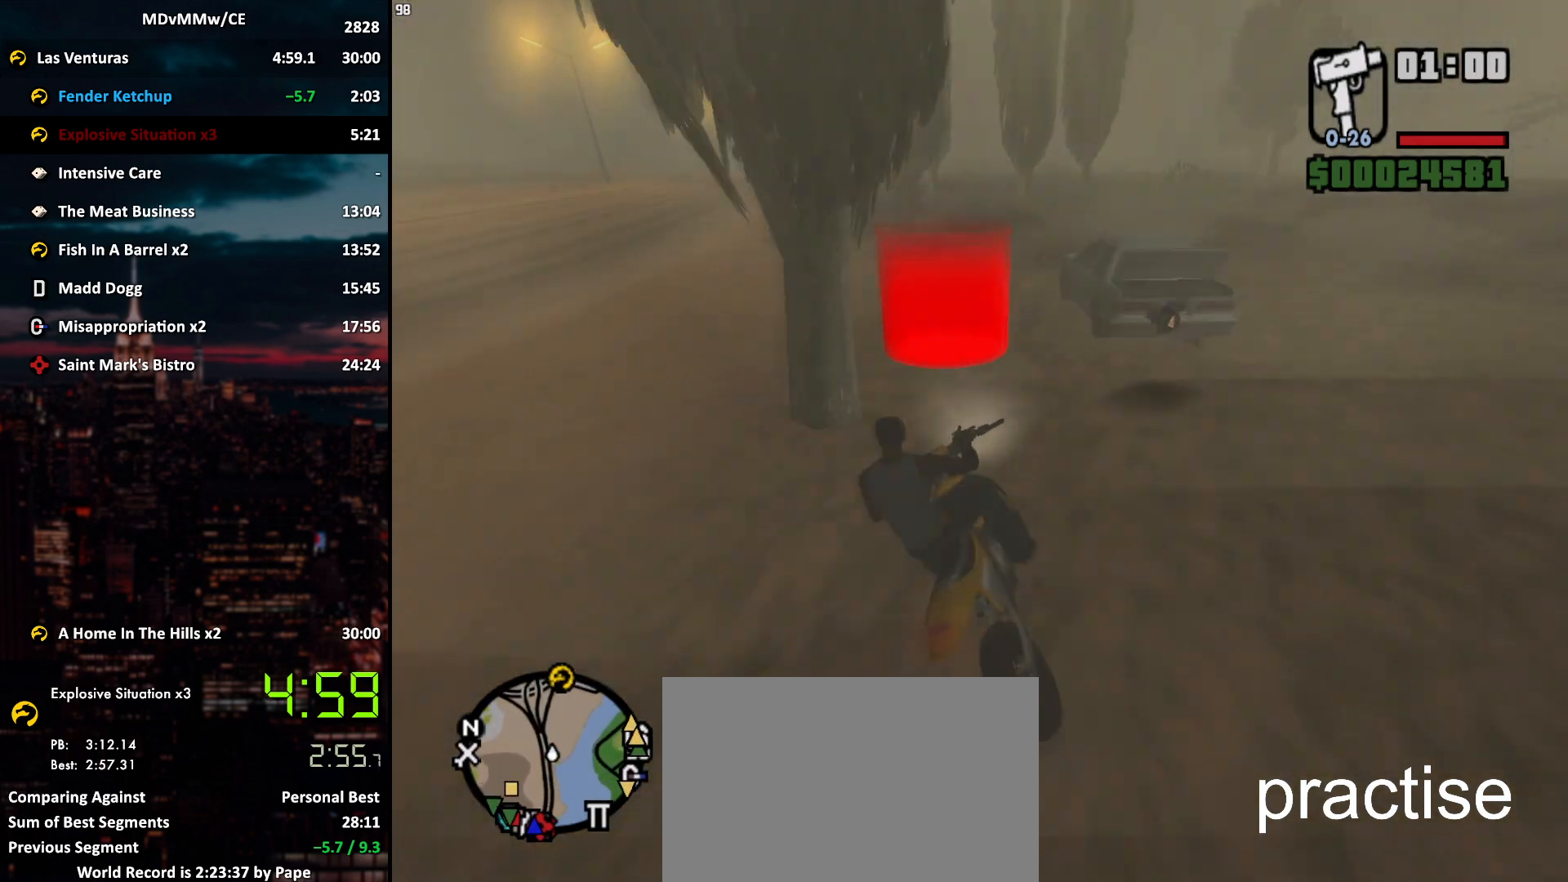
{"keys": [], "mouse": [], "events": [[17, "a", "up"], [50, "3", "up"], [483, "w", "up"]]}
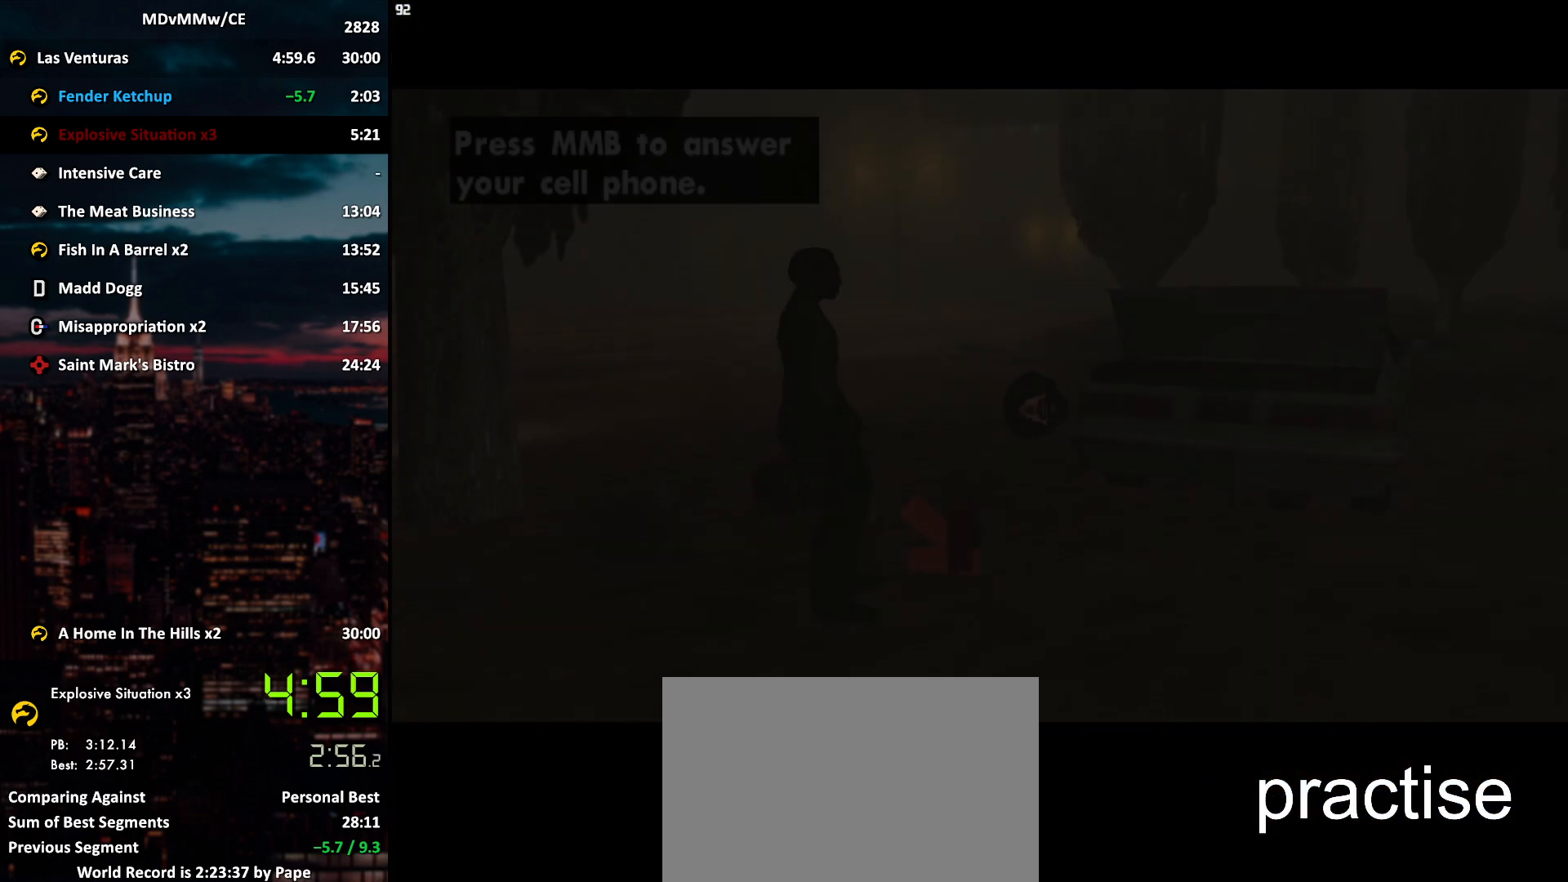
{"keys": [], "mouse": [], "events": [[67, "mouse_wheel", "down"], [117, "mouse_wheel", "up"], [167, "mouse_wheel", "down"], [217, "mouse_wheel", "up"], [300, "mouse_wheel", "down"], [350, "mouse_wheel", "up"], [400, "mouse_wheel", "down"], [450, "mouse_wheel", "up"]]}
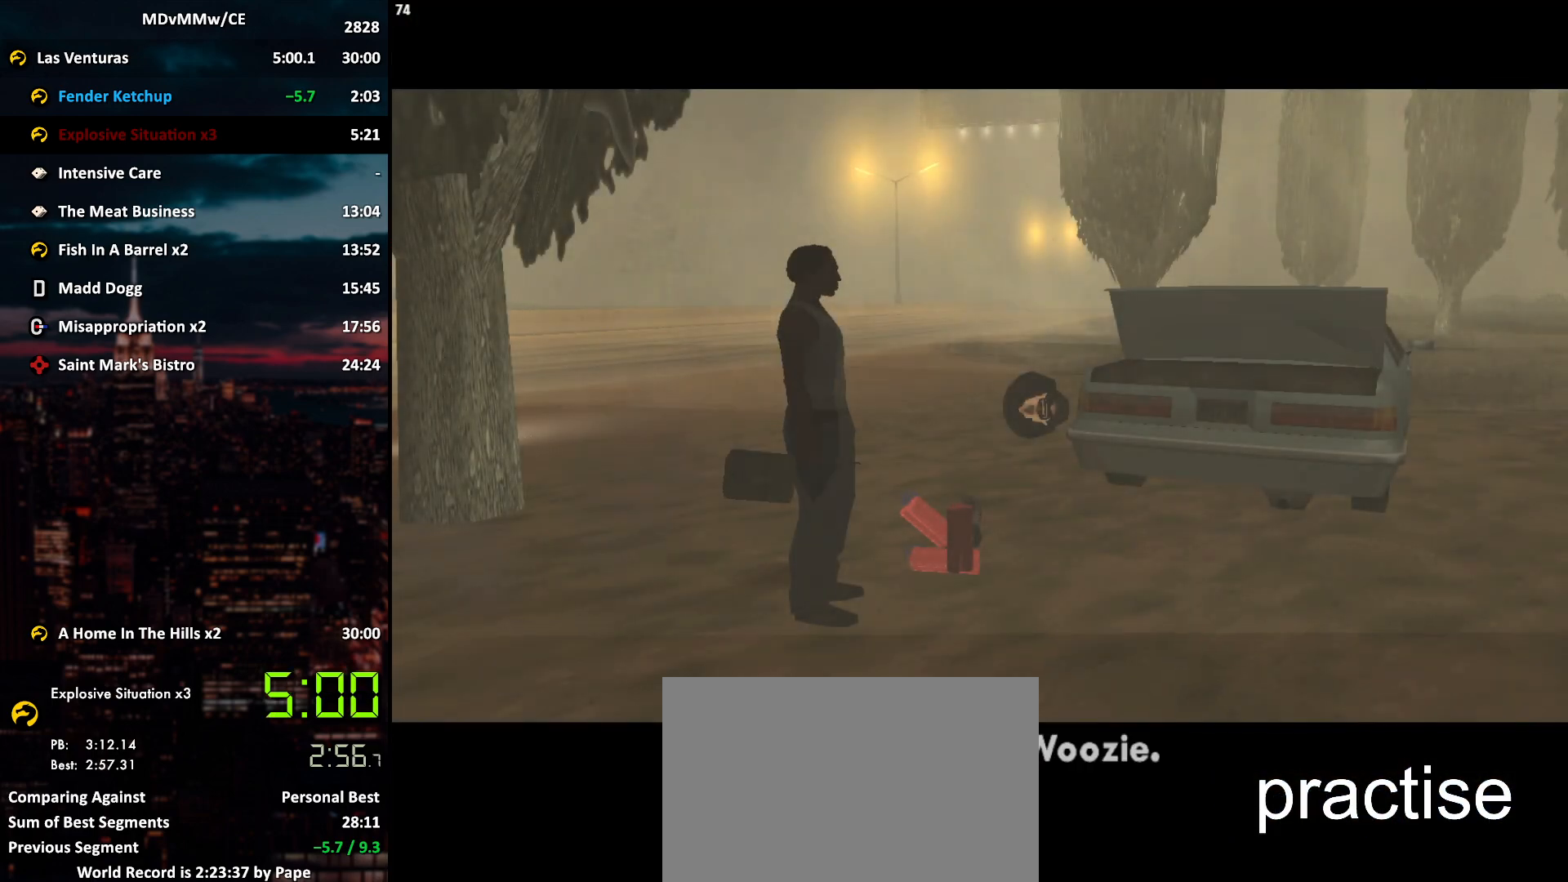
{"keys": ["f"], "mouse": [], "events": [[317, "f", "down"]]}
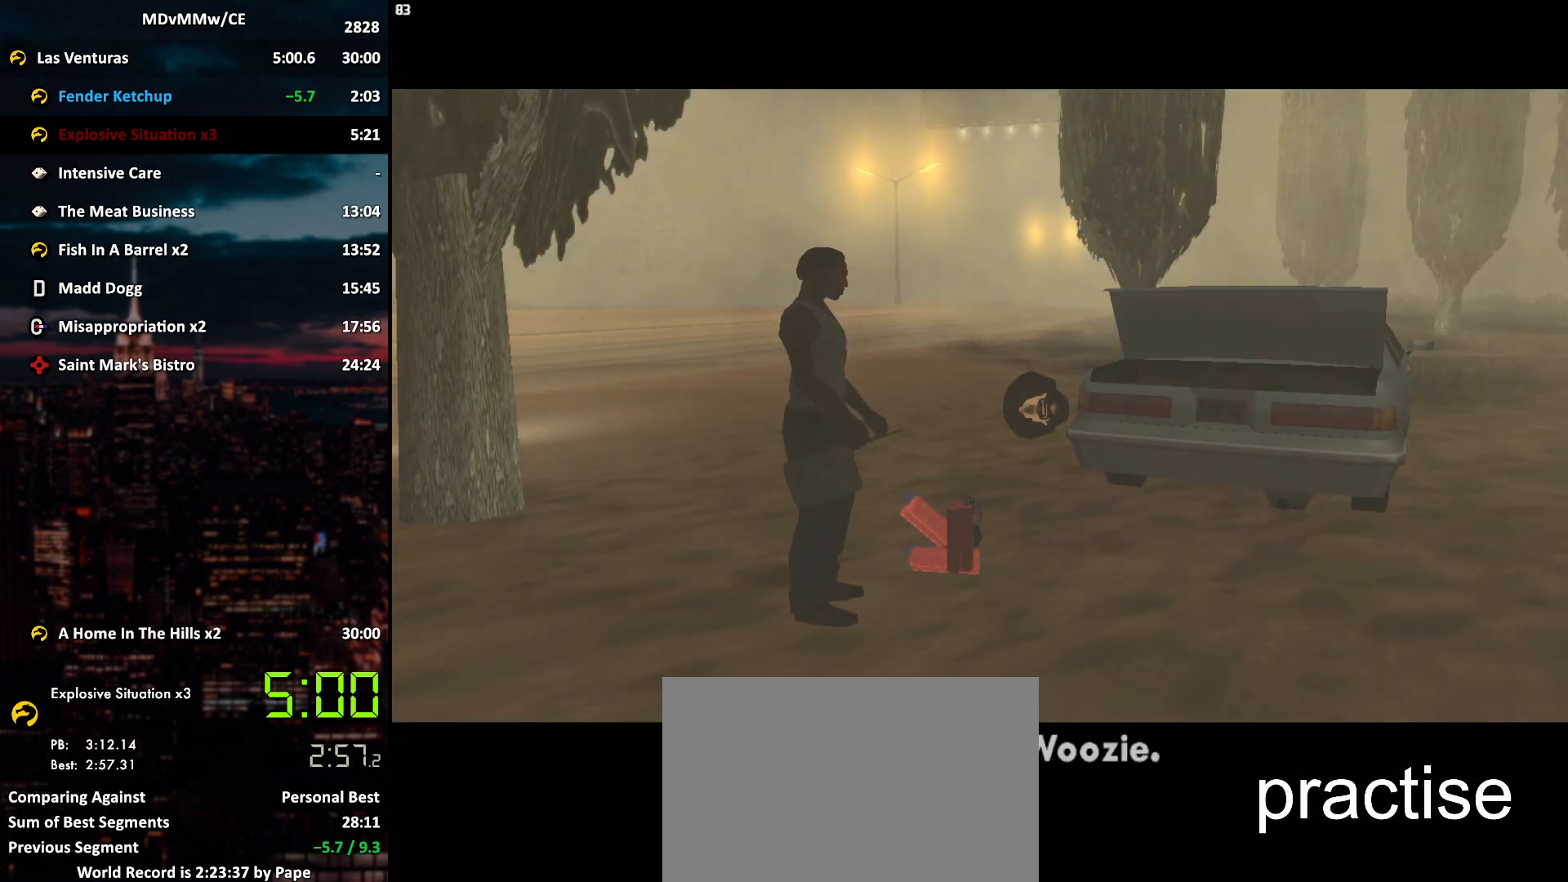
{"keys": ["f"], "mouse": [], "events": []}
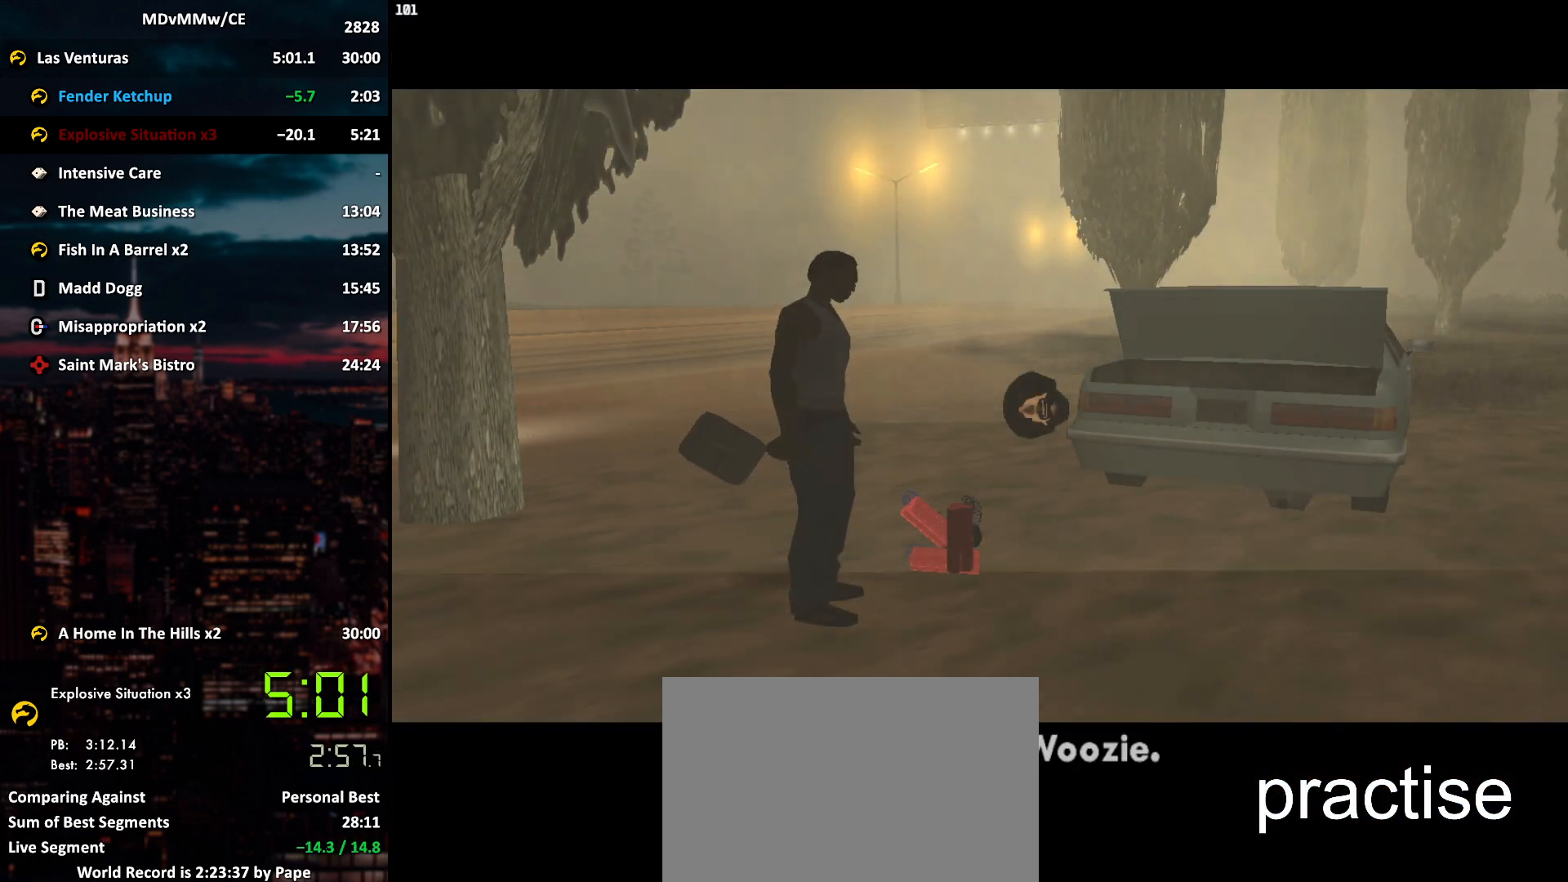
{"keys": ["f"], "mouse": [], "events": []}
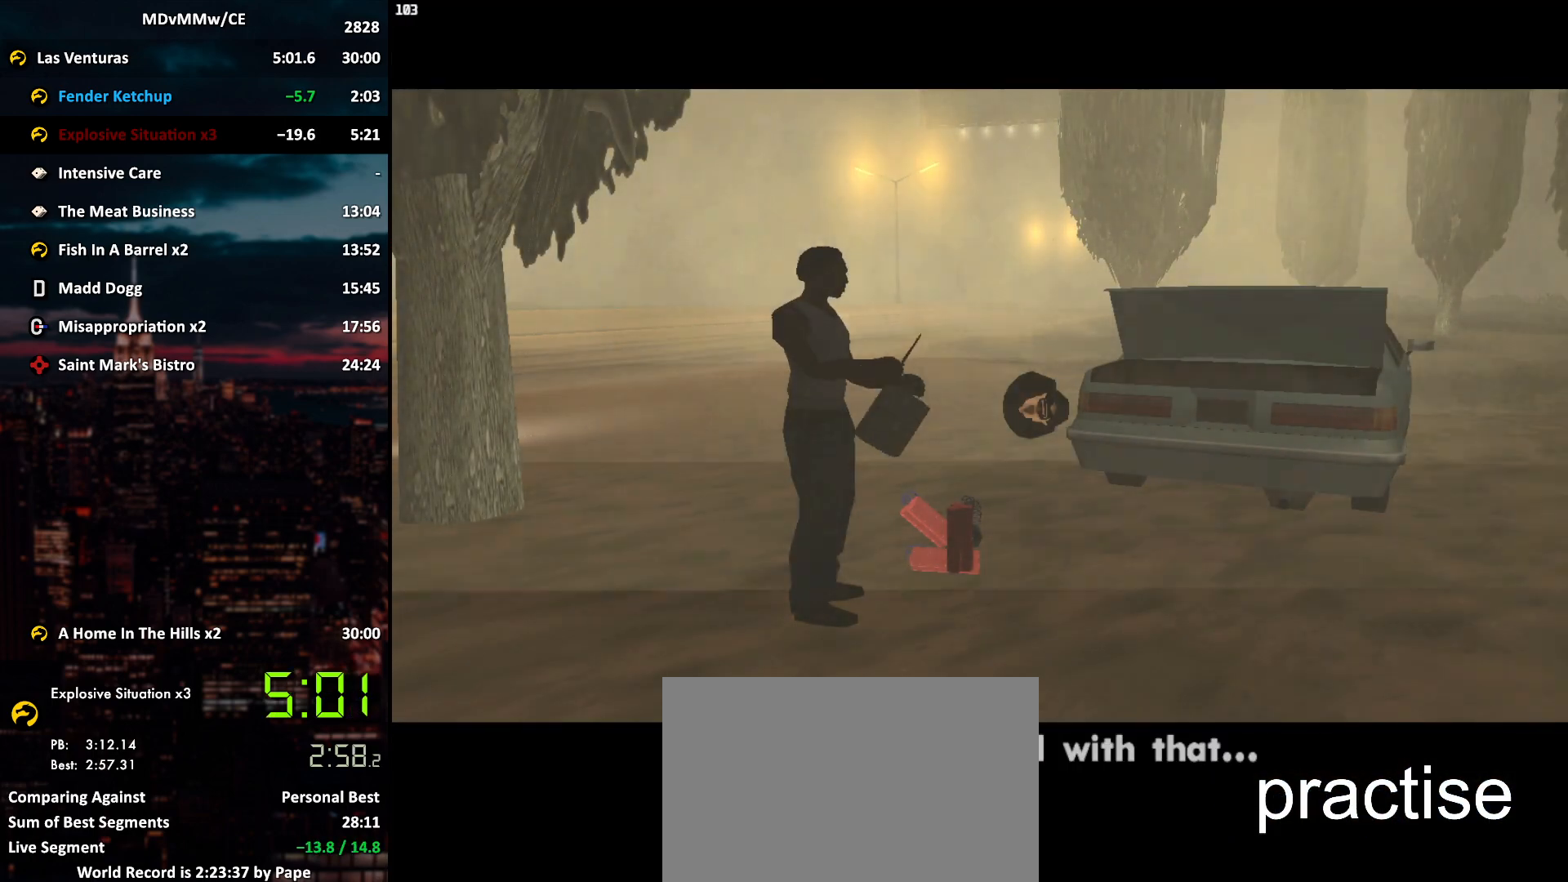
{"keys": [], "mouse": [], "events": [[417, "f", "up"]]}
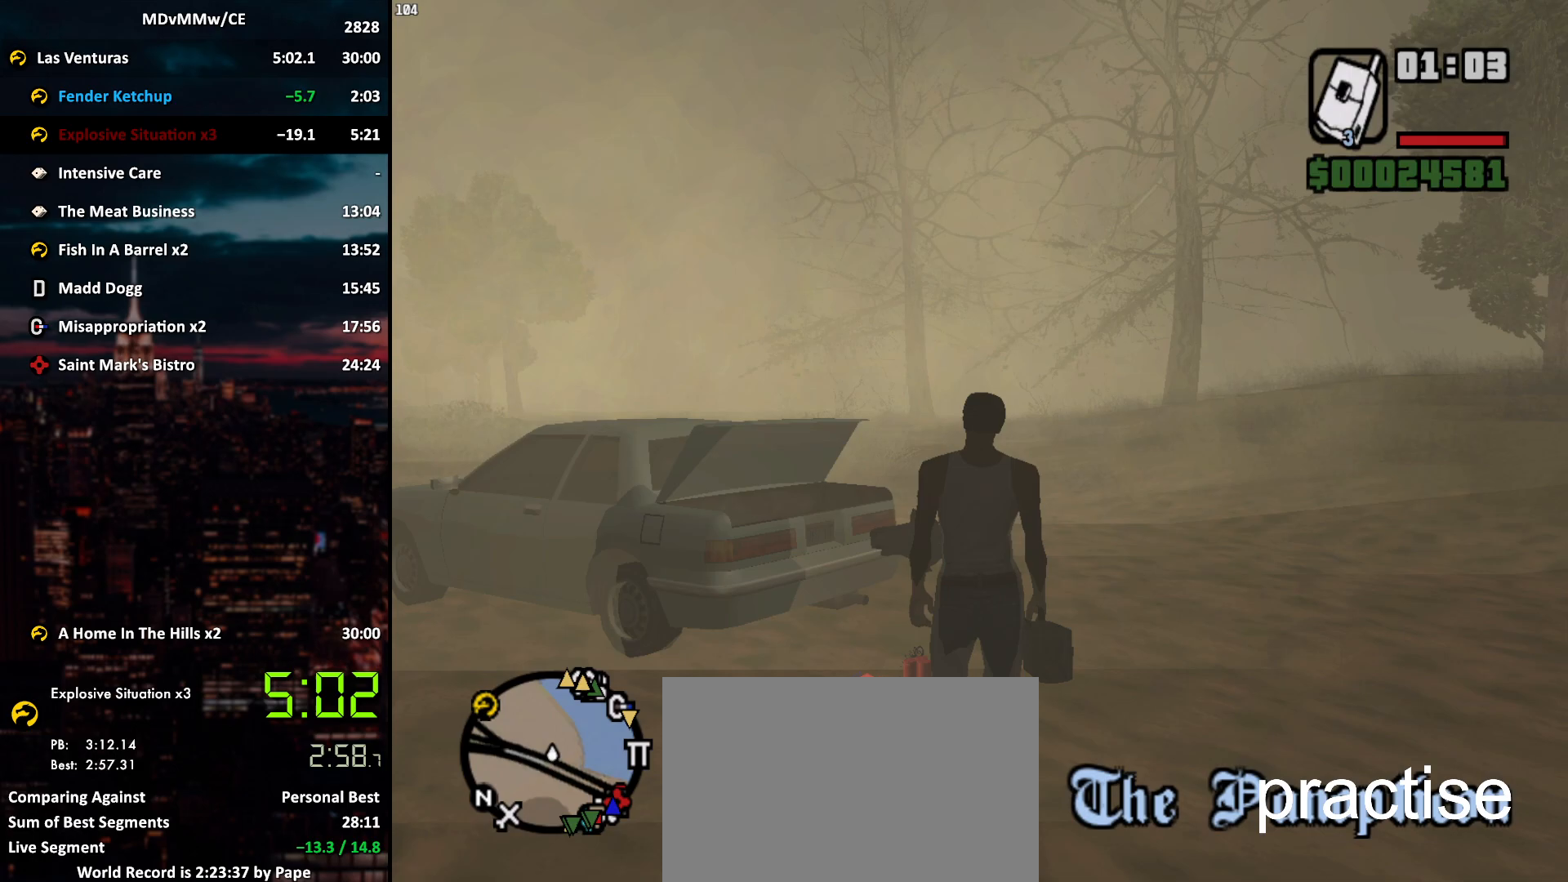
{"keys": ["a", "w"], "mouse": [], "events": [[17, "space", "down"], [50, "a", "down"], [50, "w", "down"], [150, "space", "up"]]}
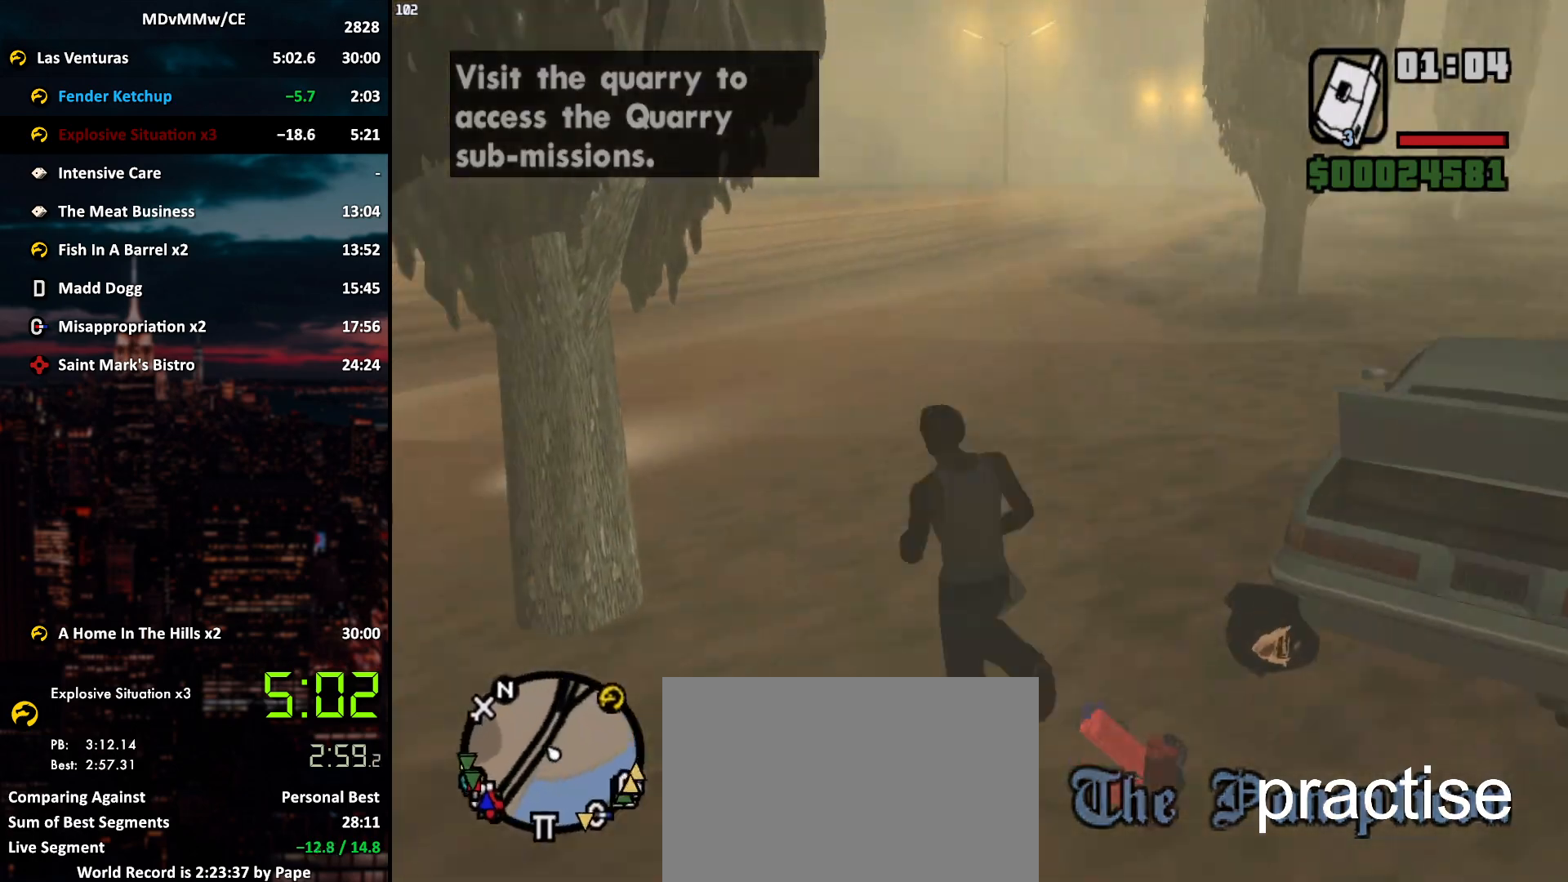
{"keys": ["w"], "mouse": [], "events": [[400, "a", "up"]]}
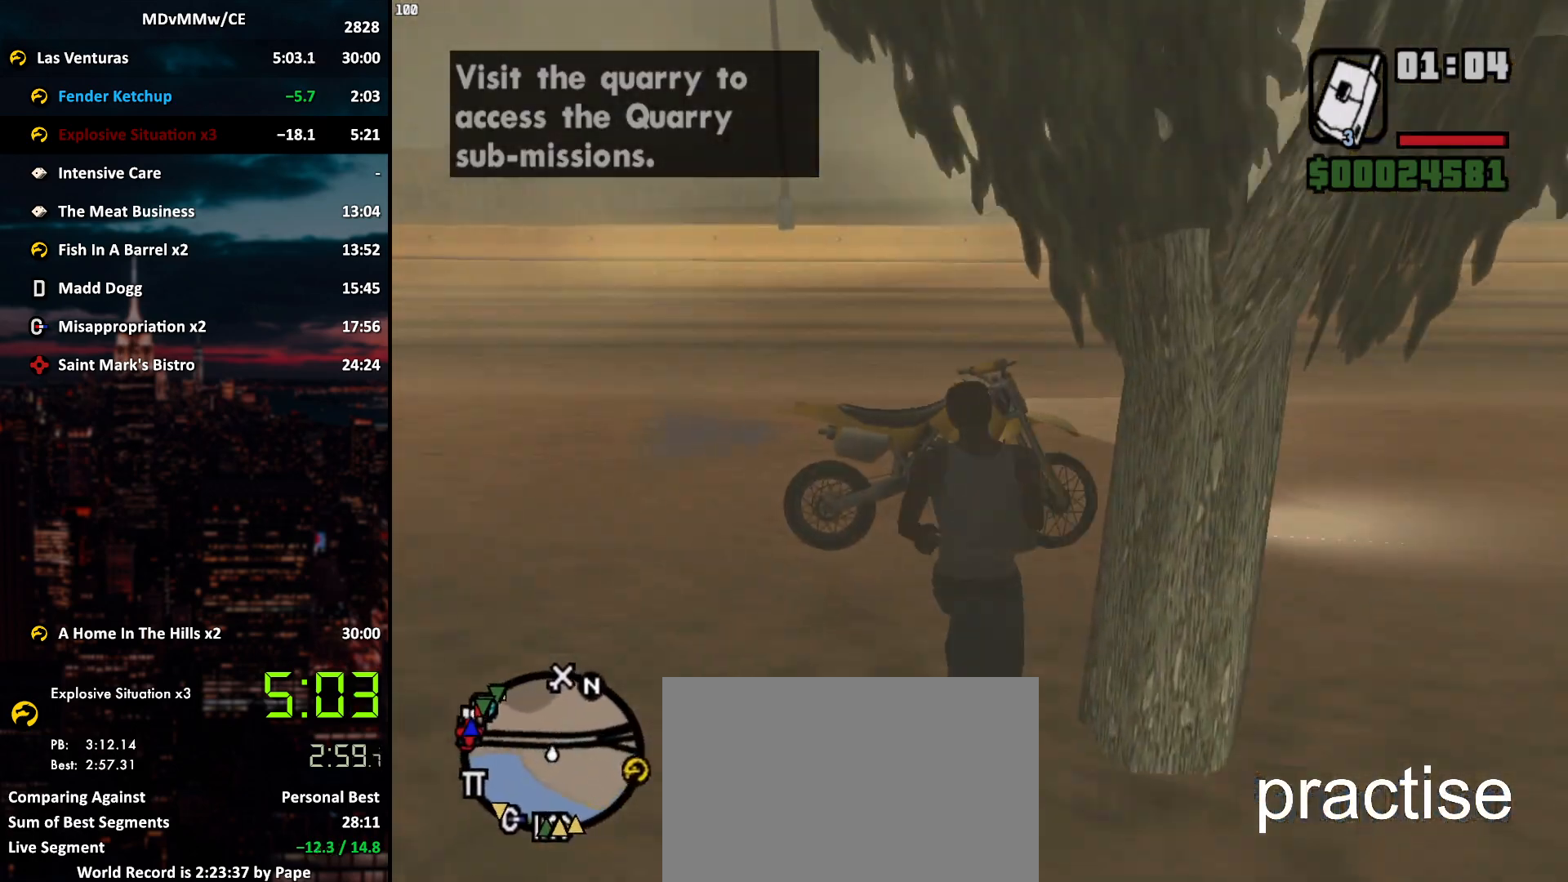
{"keys": ["w"], "mouse": [], "events": [[233, "mouse_left", "down"], [233, "w", "up"], [283, "f", "down"], [333, "f", "up"], [333, "mouse_left", "up"], [367, "mouse_right", "down"], [417, "mouse_right", "up"], [417, "w", "down"]]}
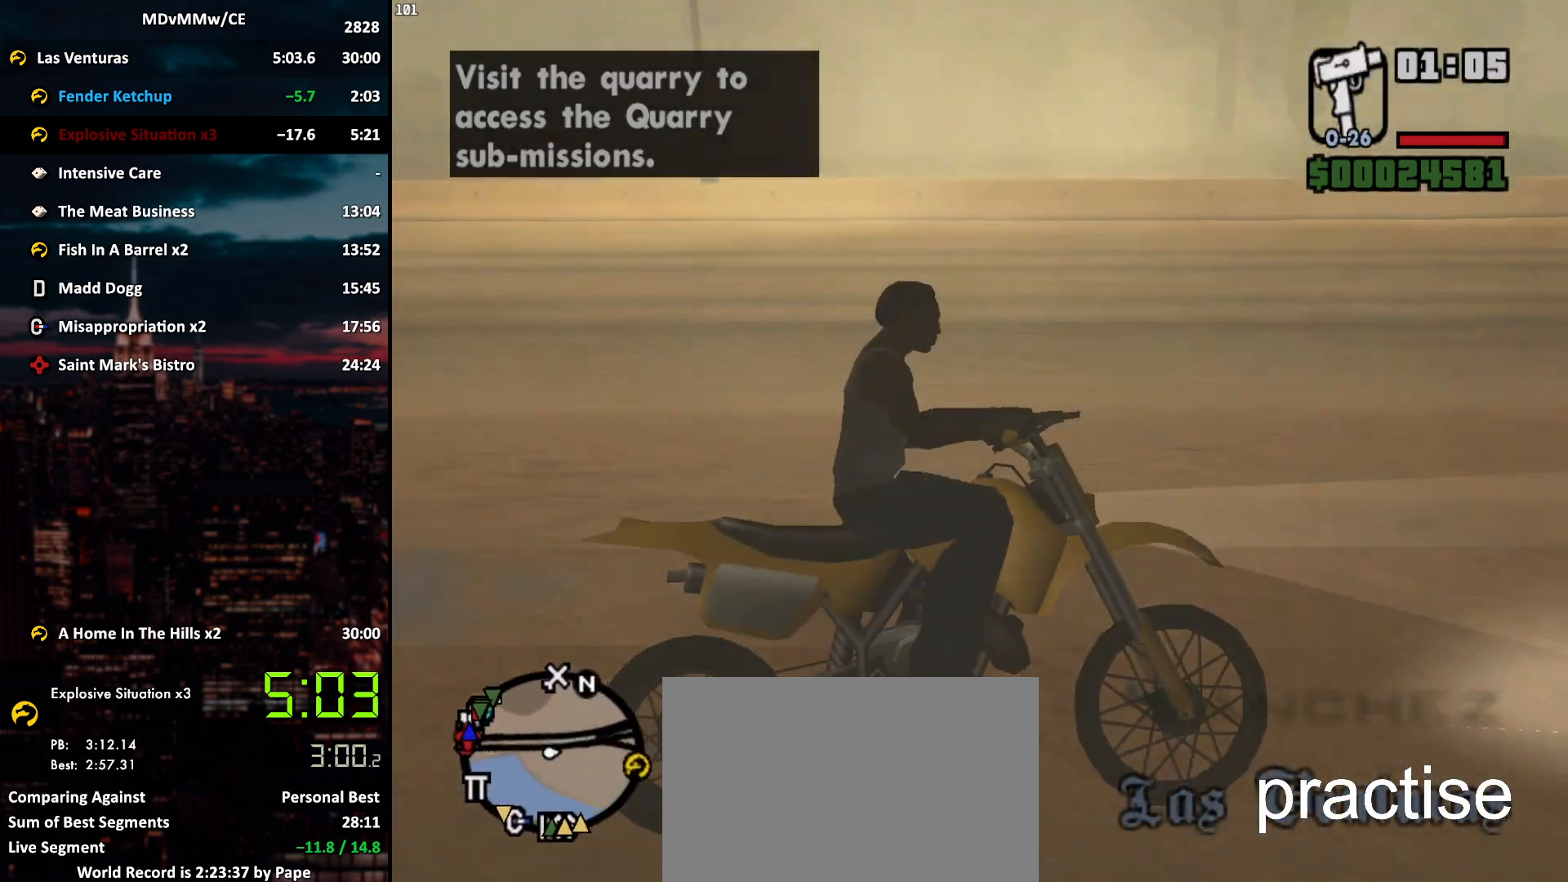
{"keys": ["w"], "mouse": ["right"], "events": [[17, "mouse_right", "down"], [50, "mouse_right", "up"], [100, "mouse_right", "down"], [150, "mouse_right", "up"], [250, "mouse_right", "down"], [300, "mouse_right", "up"], [350, "mouse_right", "down"], [433, "mouse_right", "up"], [483, "mouse_right", "down"]]}
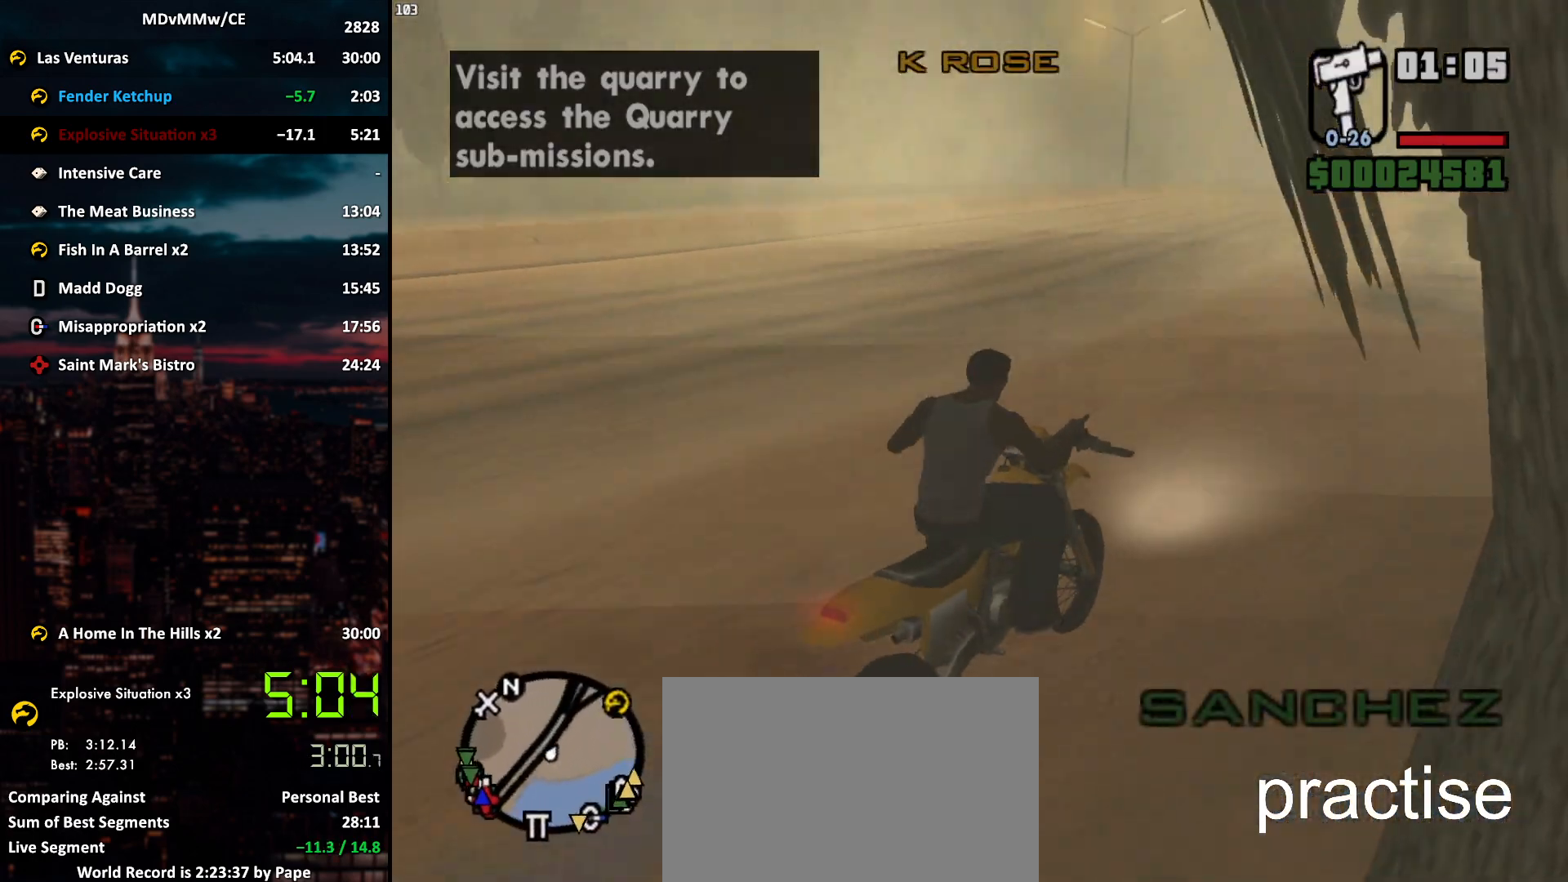
{"keys": ["w"], "mouse": ["right"], "events": [[167, "mouse_right", "up"], [217, "mouse_right", "down"], [300, "mouse_right", "up"], [350, "mouse_right", "down"], [400, "mouse_right", "up"], [500, "mouse_right", "down"]]}
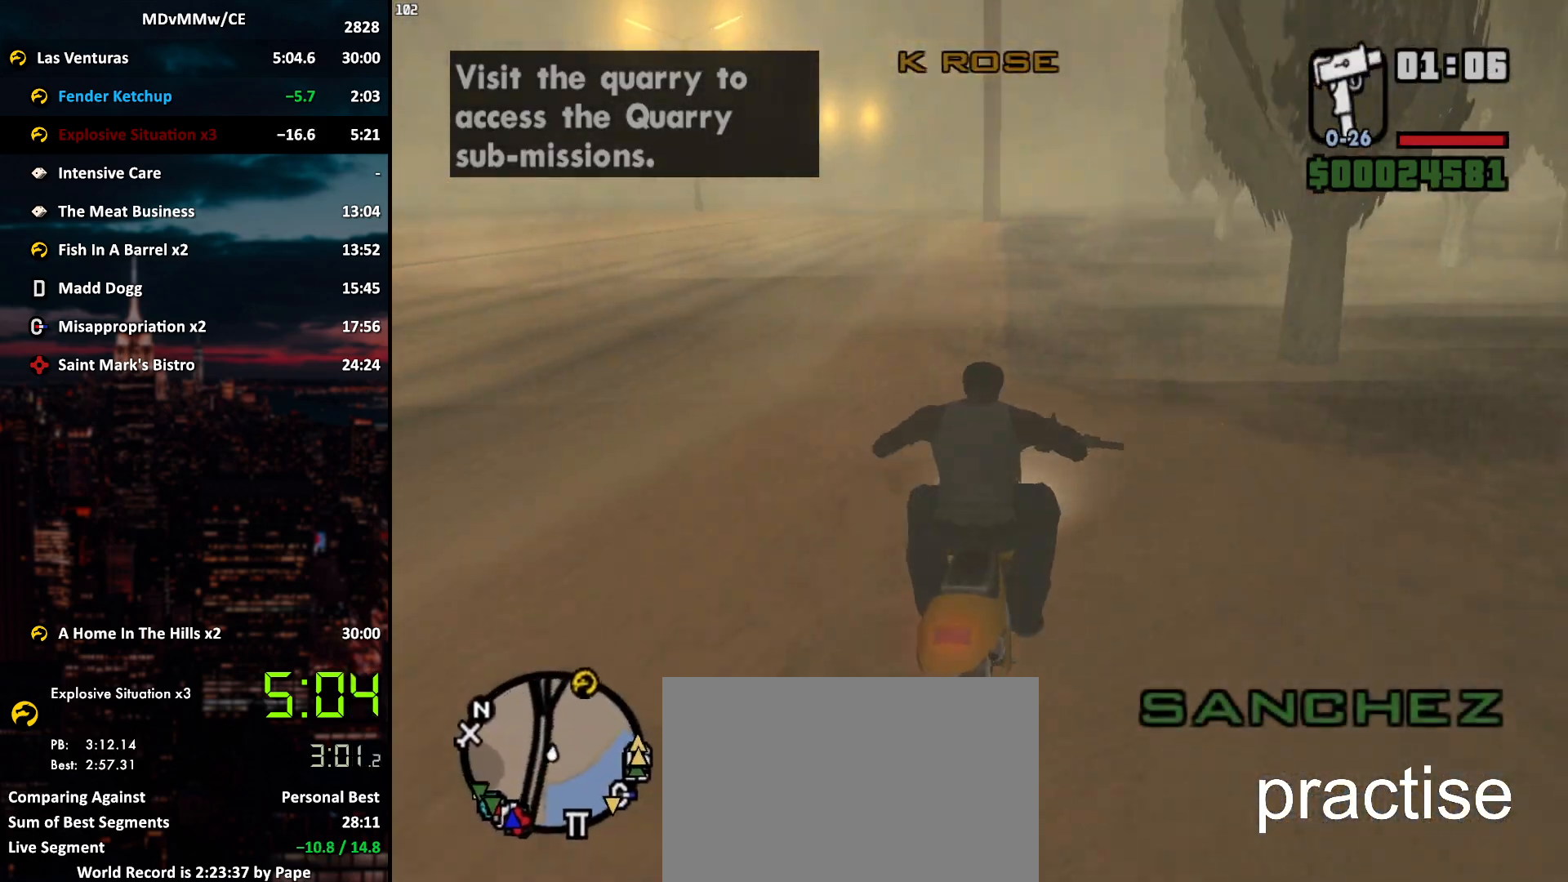
{"keys": ["w"], "mouse": ["right"], "events": [[50, "mouse_right", "up"], [100, "mouse_right", "down"], [133, "mouse_right", "up"], [233, "mouse_right", "down"], [283, "mouse_right", "up"], [317, "mouse_right", "down"], [417, "mouse_right", "up"], [467, "mouse_right", "down"]]}
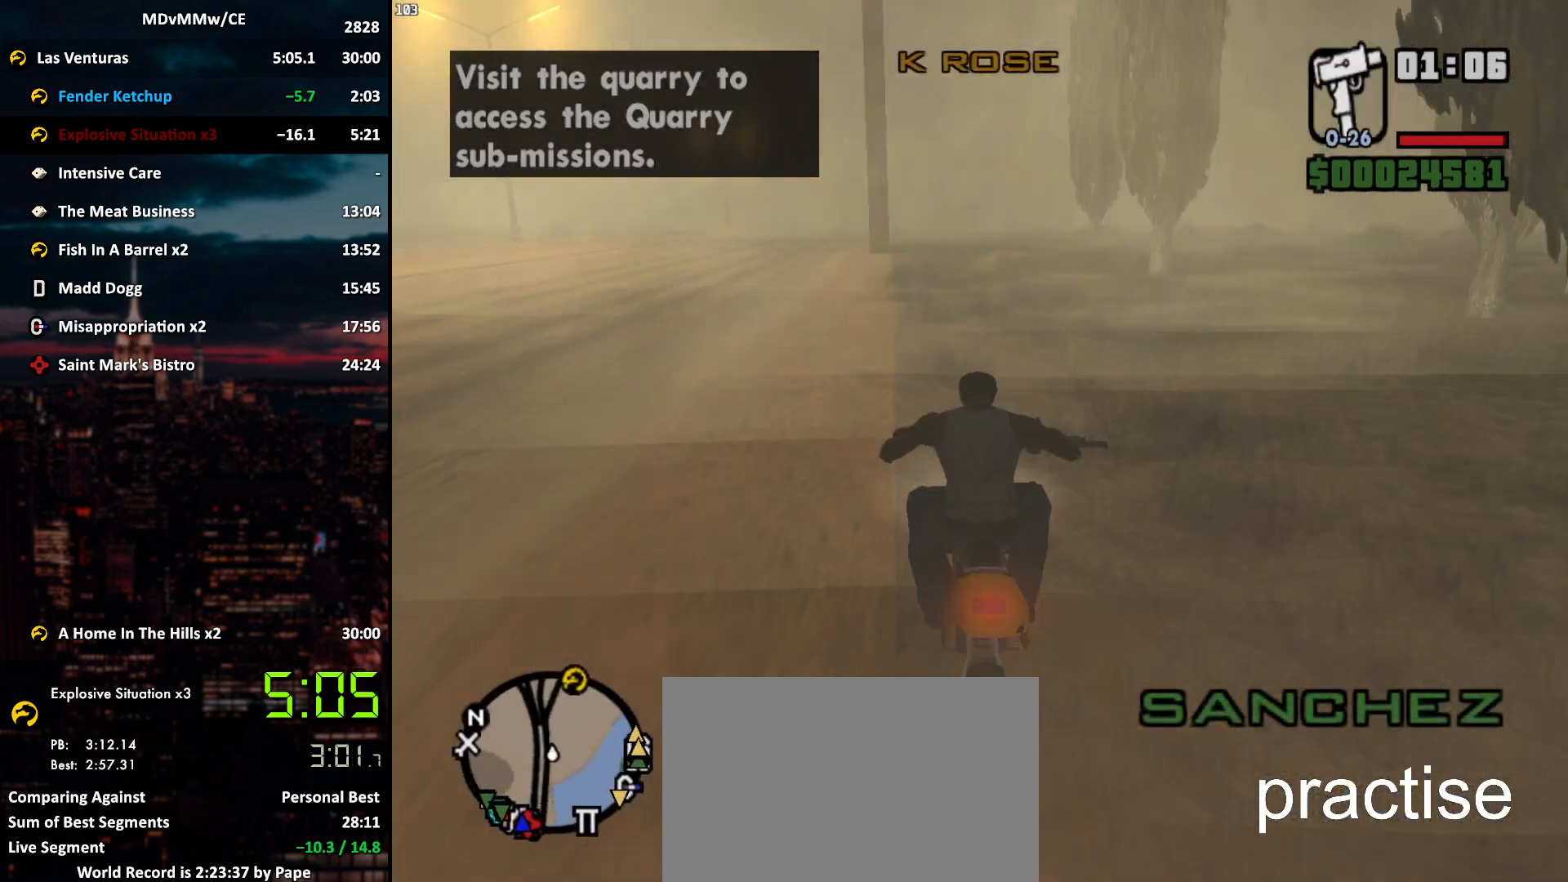
{"keys": ["w"], "mouse": ["right"], "events": [[17, "mouse_right", "up"], [100, "mouse_right", "down"], [150, "mouse_right", "up"], [200, "mouse_right", "down"], [300, "mouse_right", "up"], [333, "mouse_right", "down"], [383, "mouse_right", "up"], [433, "mouse_right", "down"]]}
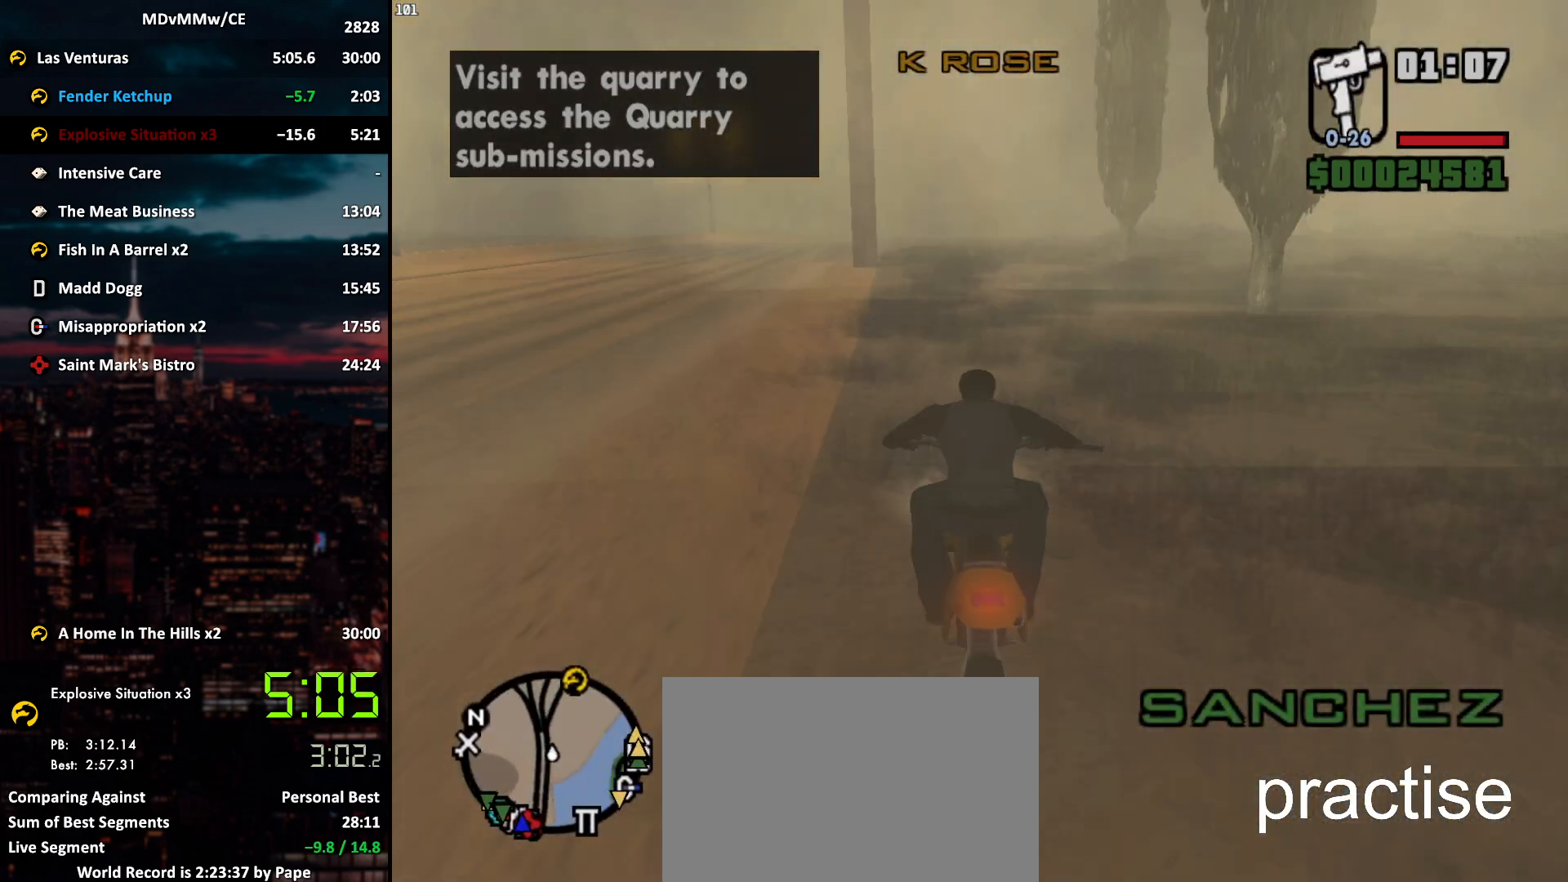
{"keys": ["w"], "mouse": [], "events": [[33, "mouse_right", "up"], [67, "mouse_right", "down"], [117, "mouse_right", "up"], [167, "mouse_right", "down"], [267, "mouse_right", "up"], [300, "mouse_right", "down"], [500, "mouse_right", "up"]]}
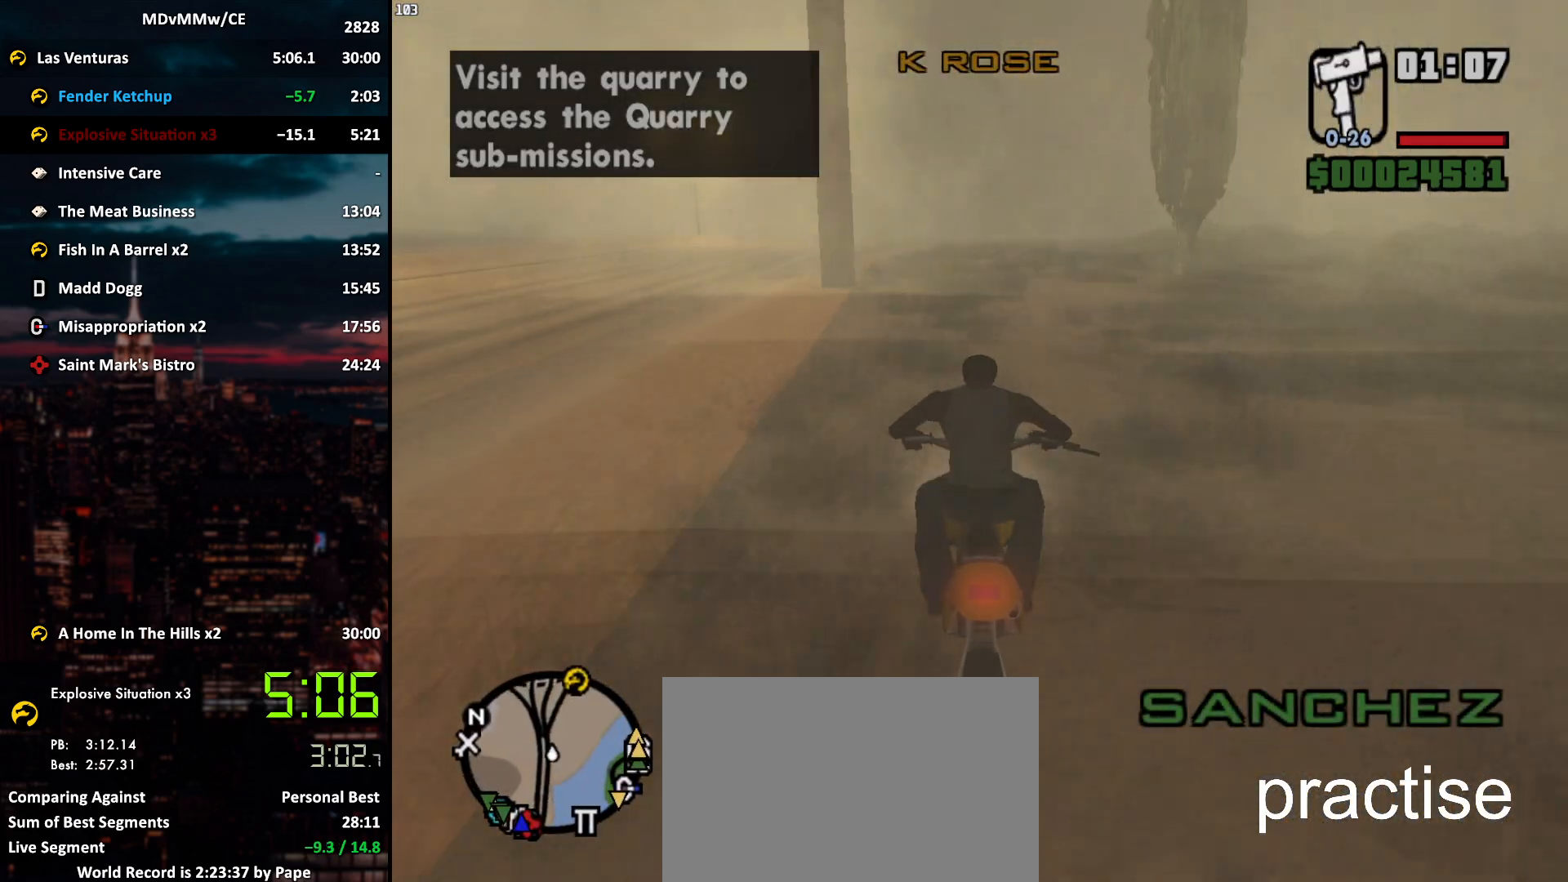
{"keys": ["w"], "mouse": ["right"], "events": [[50, "mouse_right", "down"], [133, "mouse_right", "up"], [183, "mouse_right", "down"], [233, "mouse_right", "up"], [317, "mouse_right", "down"], [367, "mouse_right", "up"], [417, "mouse_right", "down"]]}
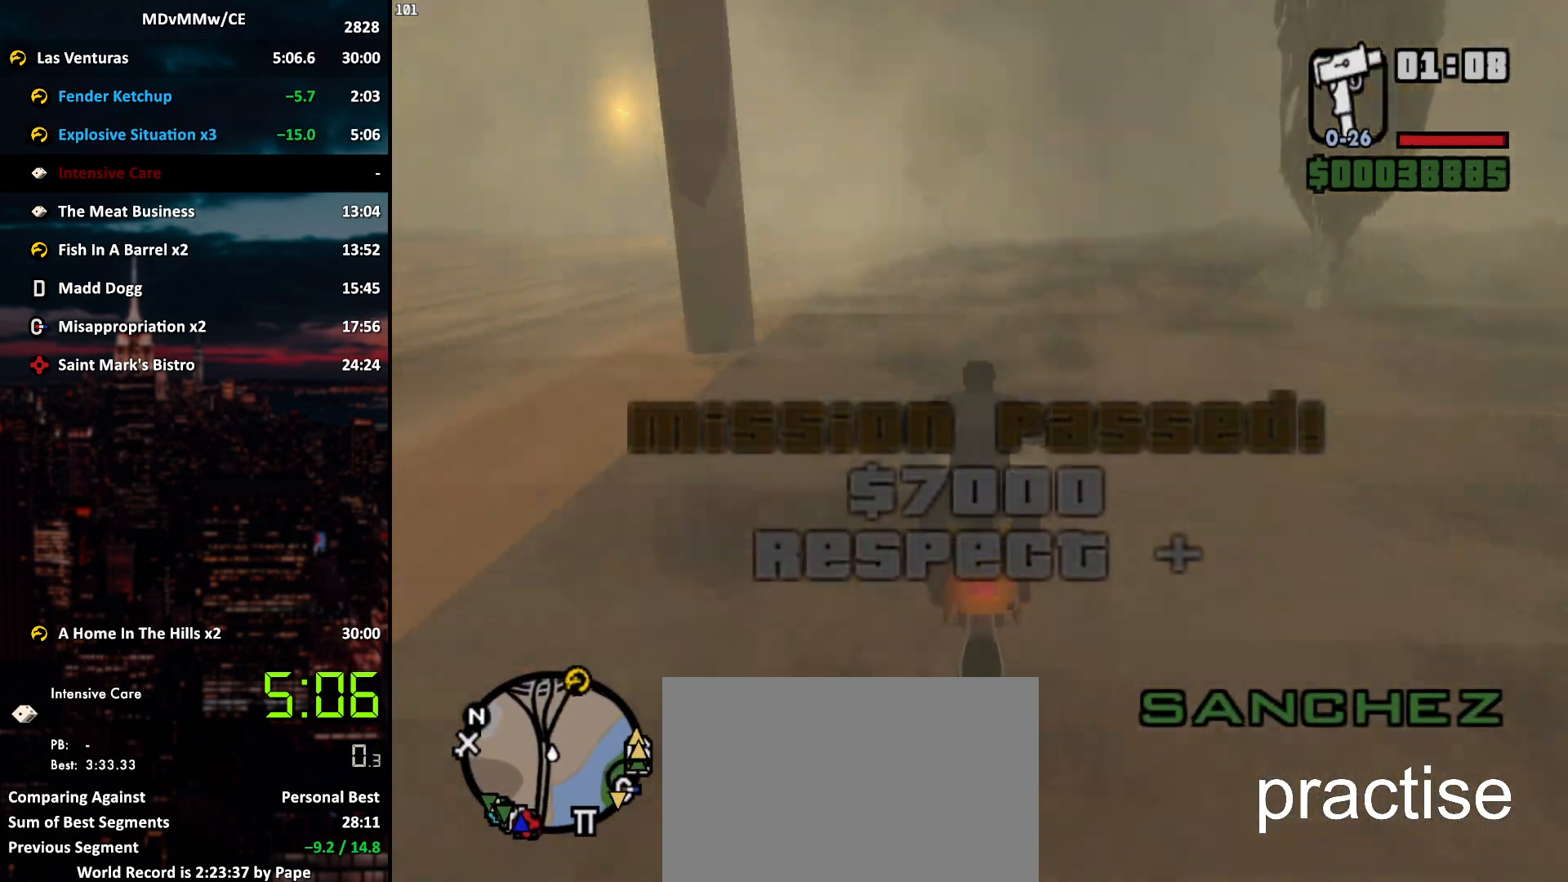
{"keys": ["shift", "w"], "mouse": ["right"], "events": [[17, "mouse_right", "up"], [67, "mouse_right", "down"], [150, "mouse_right", "up"], [200, "mouse_right", "down"], [300, "mouse_right", "up"], [333, "mouse_right", "down"], [433, "shift", "down"]]}
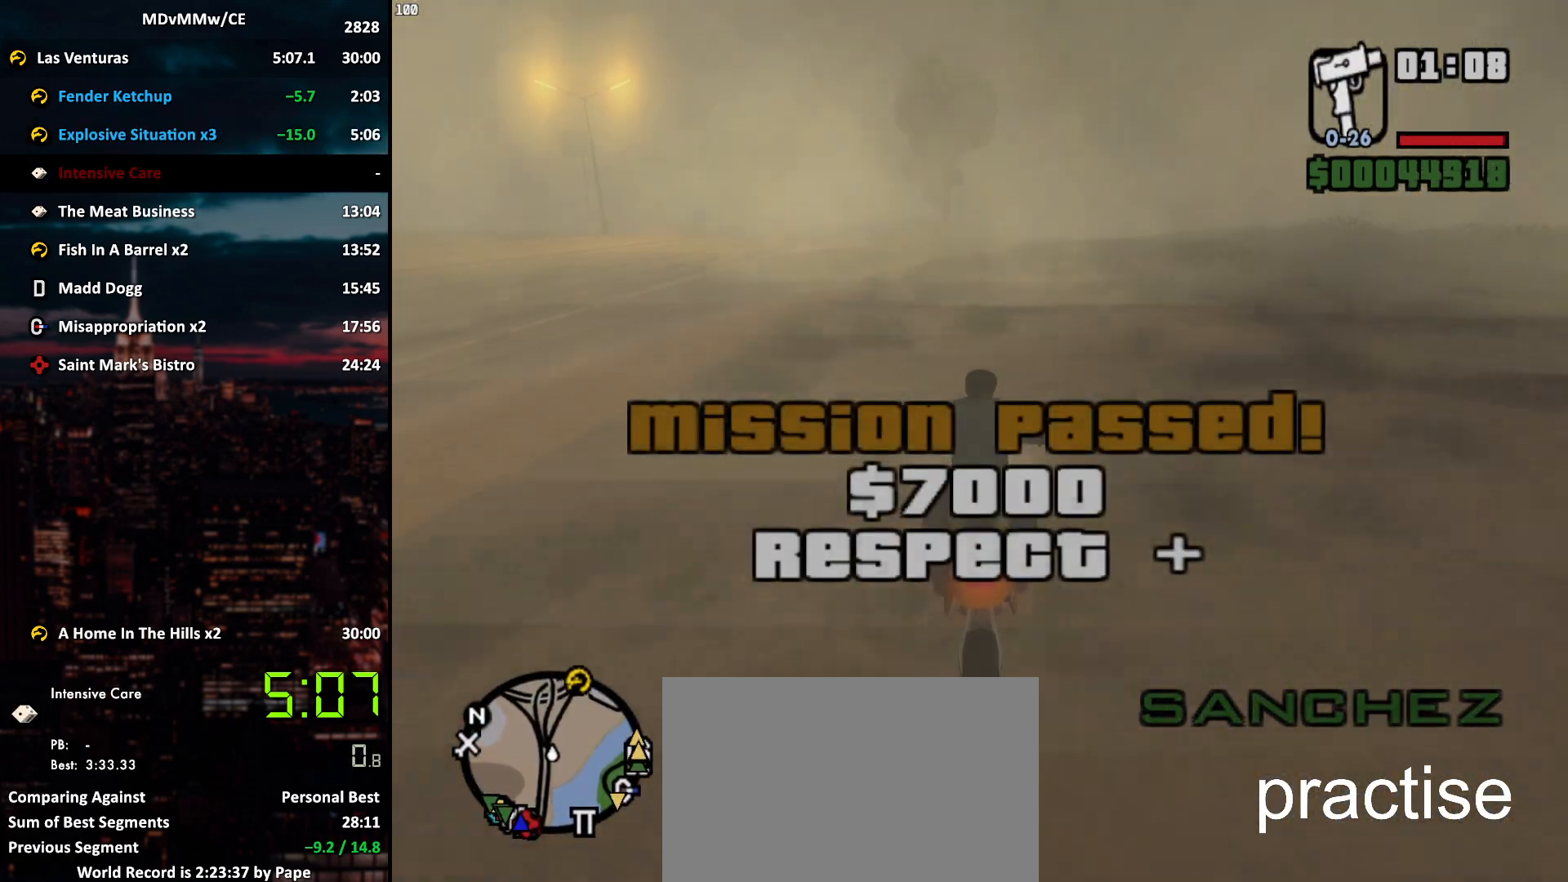
{"keys": ["w"], "mouse": ["right"], "events": [[33, "mouse_right", "up"], [117, "mouse_right", "down"], [167, "mouse_right", "up"], [217, "mouse_right", "down"], [300, "mouse_right", "up"], [350, "mouse_right", "down"], [350, "shift", "up"], [400, "mouse_right", "up"], [500, "mouse_right", "down"]]}
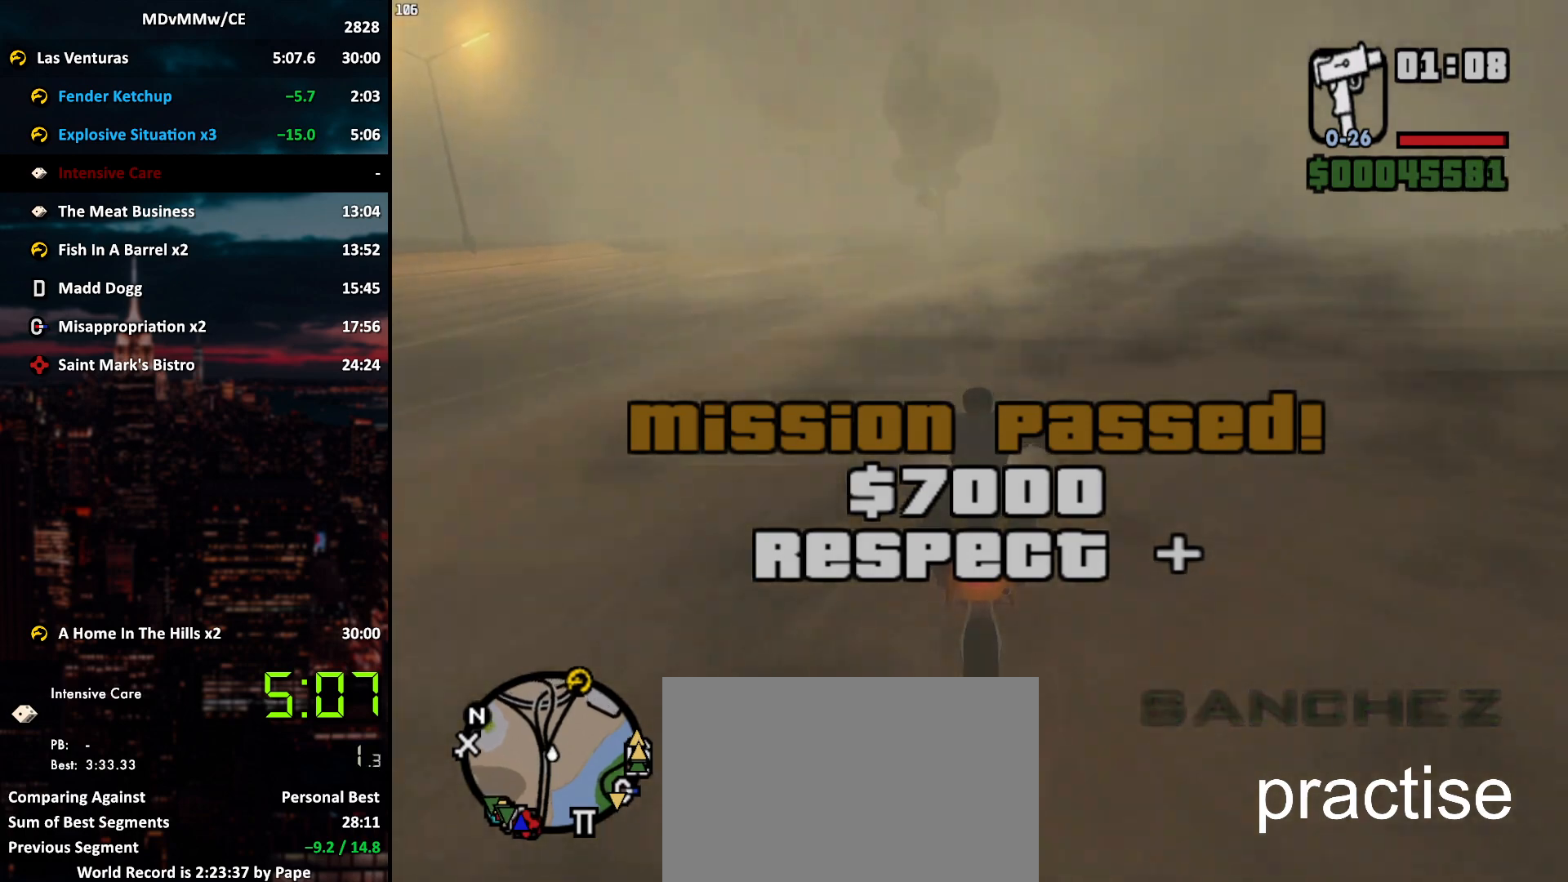
{"keys": ["d", "shift", "w"], "mouse": [], "events": [[83, "mouse_right", "up"], [83, "shift", "down"], [133, "mouse_right", "down"], [183, "d", "down"], [183, "mouse_right", "up"], [233, "shift", "up"], [283, "d", "up"], [283, "mouse_right", "down"], [333, "mouse_right", "up"], [367, "mouse_right", "down"], [417, "d", "down"], [417, "shift", "down"], [467, "mouse_right", "up"]]}
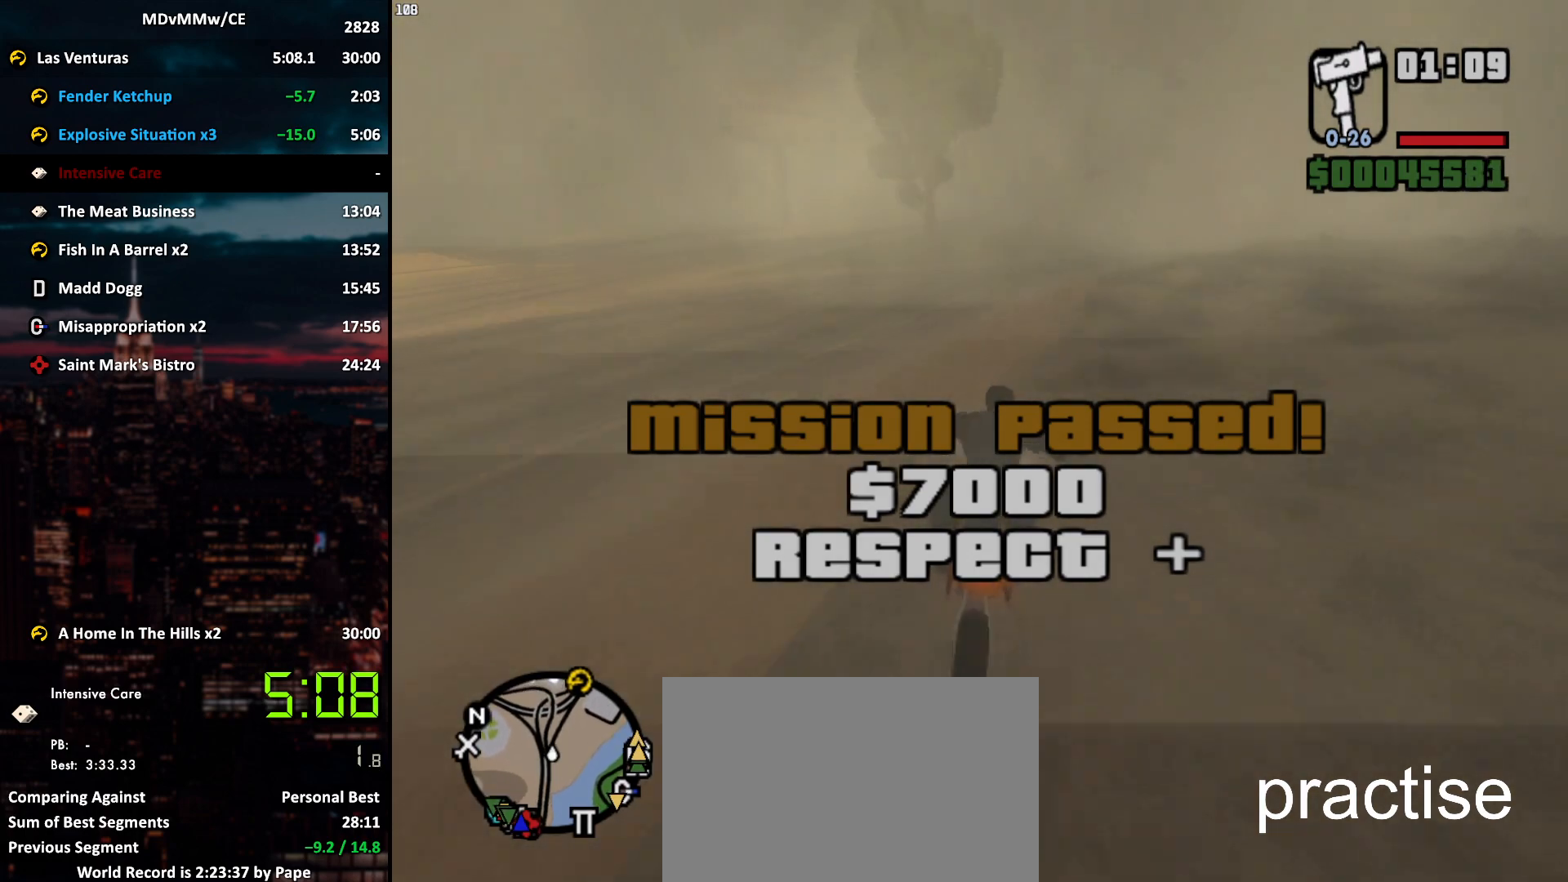
{"keys": ["d", "shift", "w"], "mouse": [], "events": [[17, "mouse_right", "down"], [100, "mouse_right", "up"], [100, "shift", "up"], [150, "d", "up"], [150, "mouse_right", "down"], [250, "mouse_right", "up"], [250, "shift", "down"], [300, "d", "down"], [300, "mouse_right", "down"], [383, "mouse_right", "up"], [433, "mouse_right", "down"], [483, "mouse_right", "up"]]}
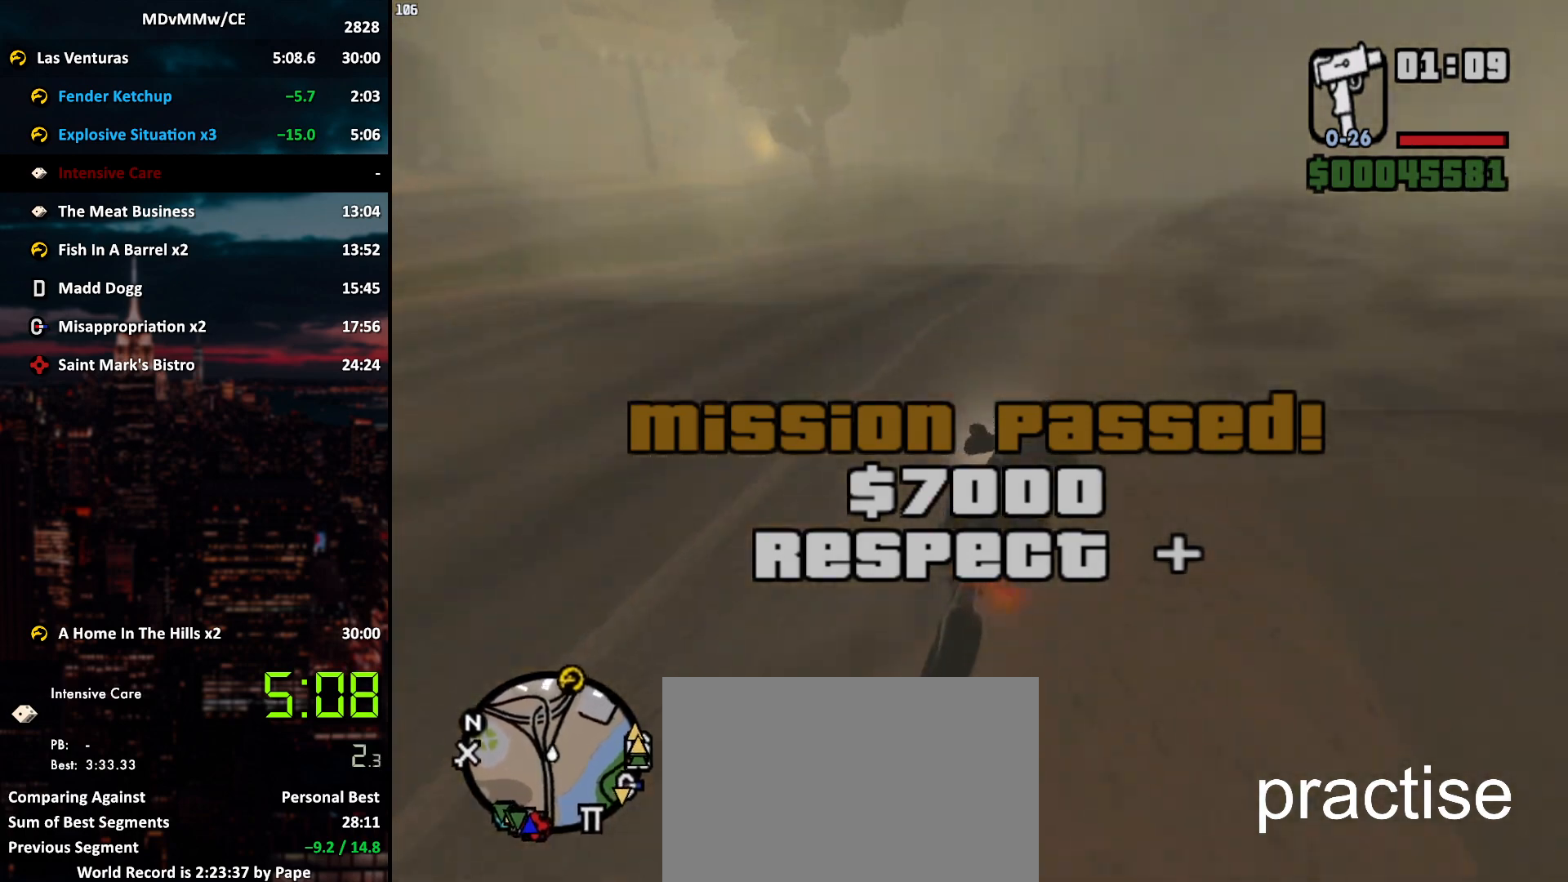
{"keys": ["w"], "mouse": [], "events": [[67, "mouse_right", "down"], [117, "mouse_right", "up"], [117, "shift", "up"], [167, "mouse_right", "down"], [317, "shift", "down"], [350, "mouse_right", "up"], [400, "d", "up"], [400, "shift", "up"], [450, "mouse_right", "down"], [500, "mouse_right", "up"]]}
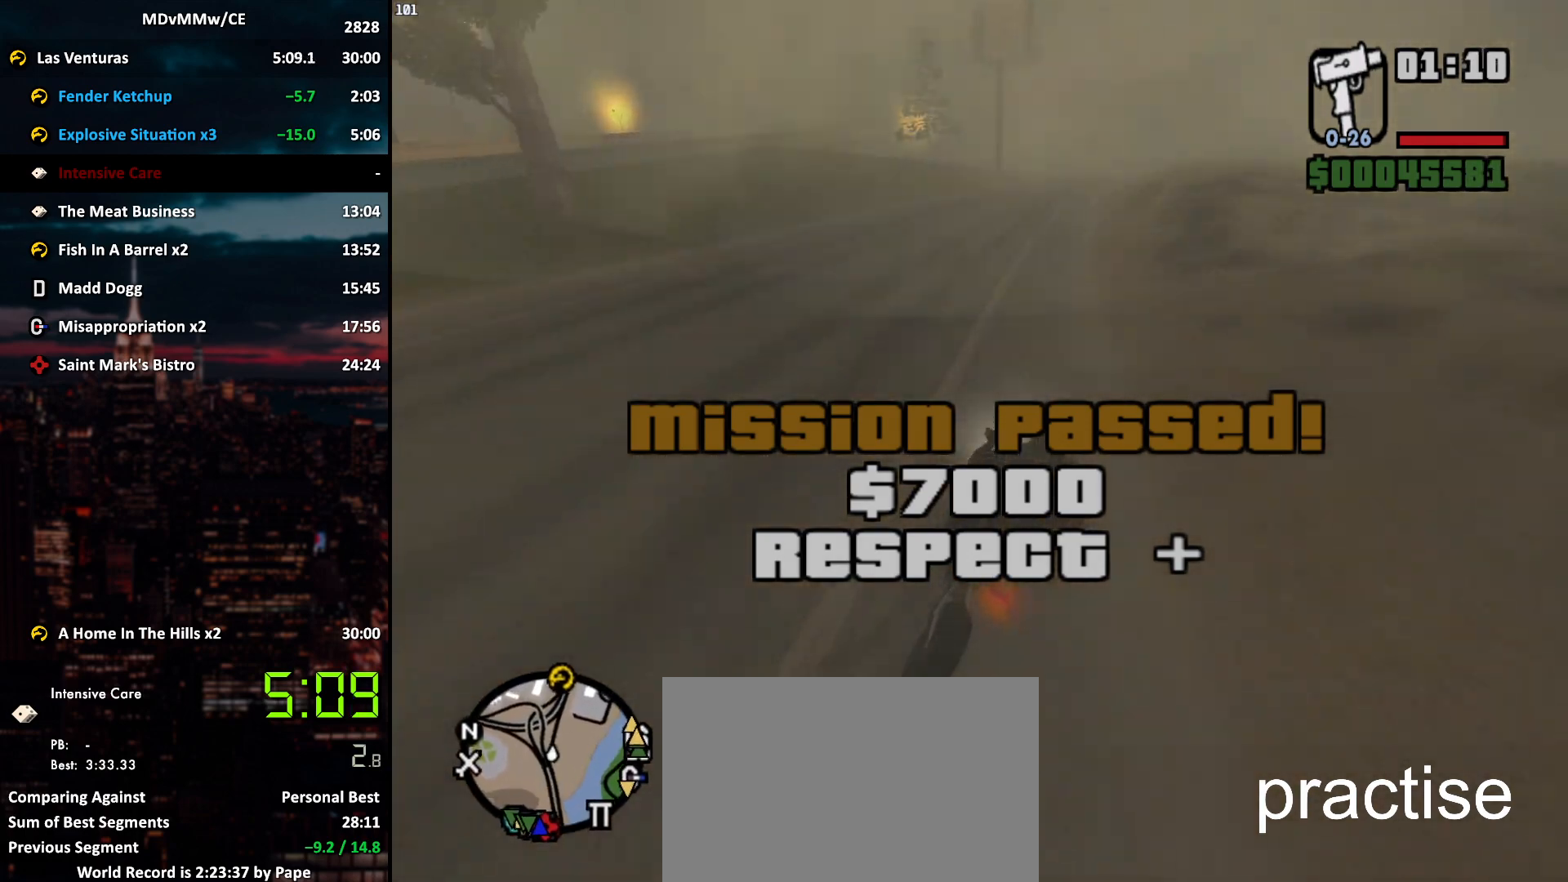
{"keys": ["shift", "w"], "mouse": ["right"], "events": [[50, "mouse_right", "down"], [133, "mouse_right", "up"], [133, "shift", "down"], [183, "mouse_right", "down"], [233, "shift", "up"], [283, "mouse_right", "up"], [283, "shift", "down"], [333, "mouse_right", "down"], [417, "mouse_right", "up"], [417, "shift", "up"], [467, "mouse_right", "down"], [467, "shift", "down"]]}